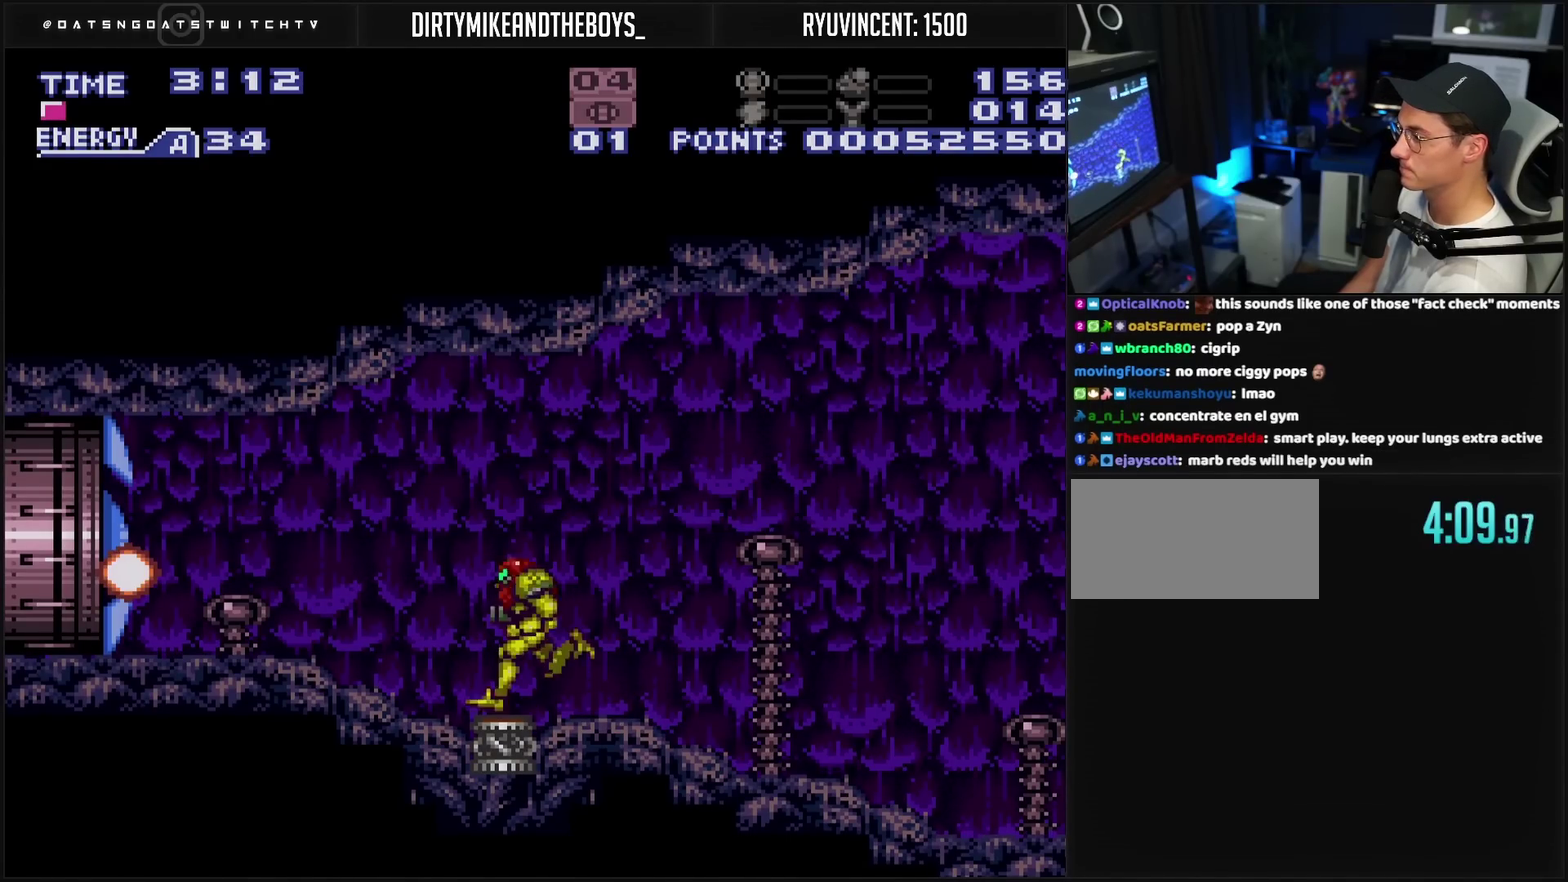
Gameplay with a controller (PlayStation layout); each line is a JSON object with the inputs held at the frame after it. "events" lists button and stick changes between this image and that frame as [ms after this image, input, new state], when the widget could be followed in between. Not read: L2 L3 R2 R3.
{"buttons": ["CROSS", "DPAD_LEFT"], "events": []}
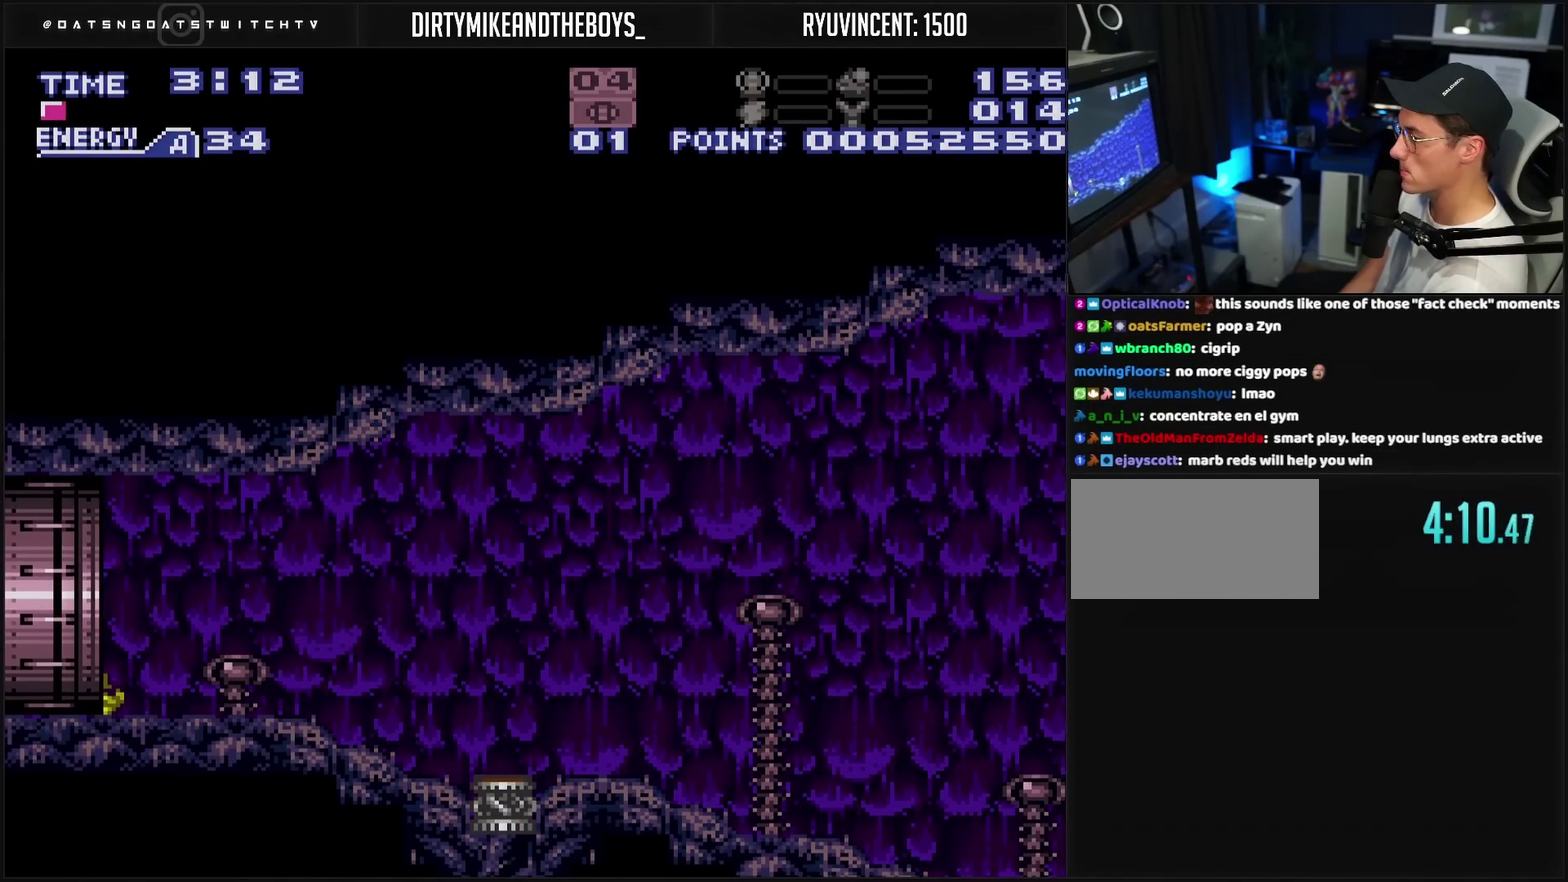
{"buttons": ["CROSS", "DPAD_LEFT"], "events": []}
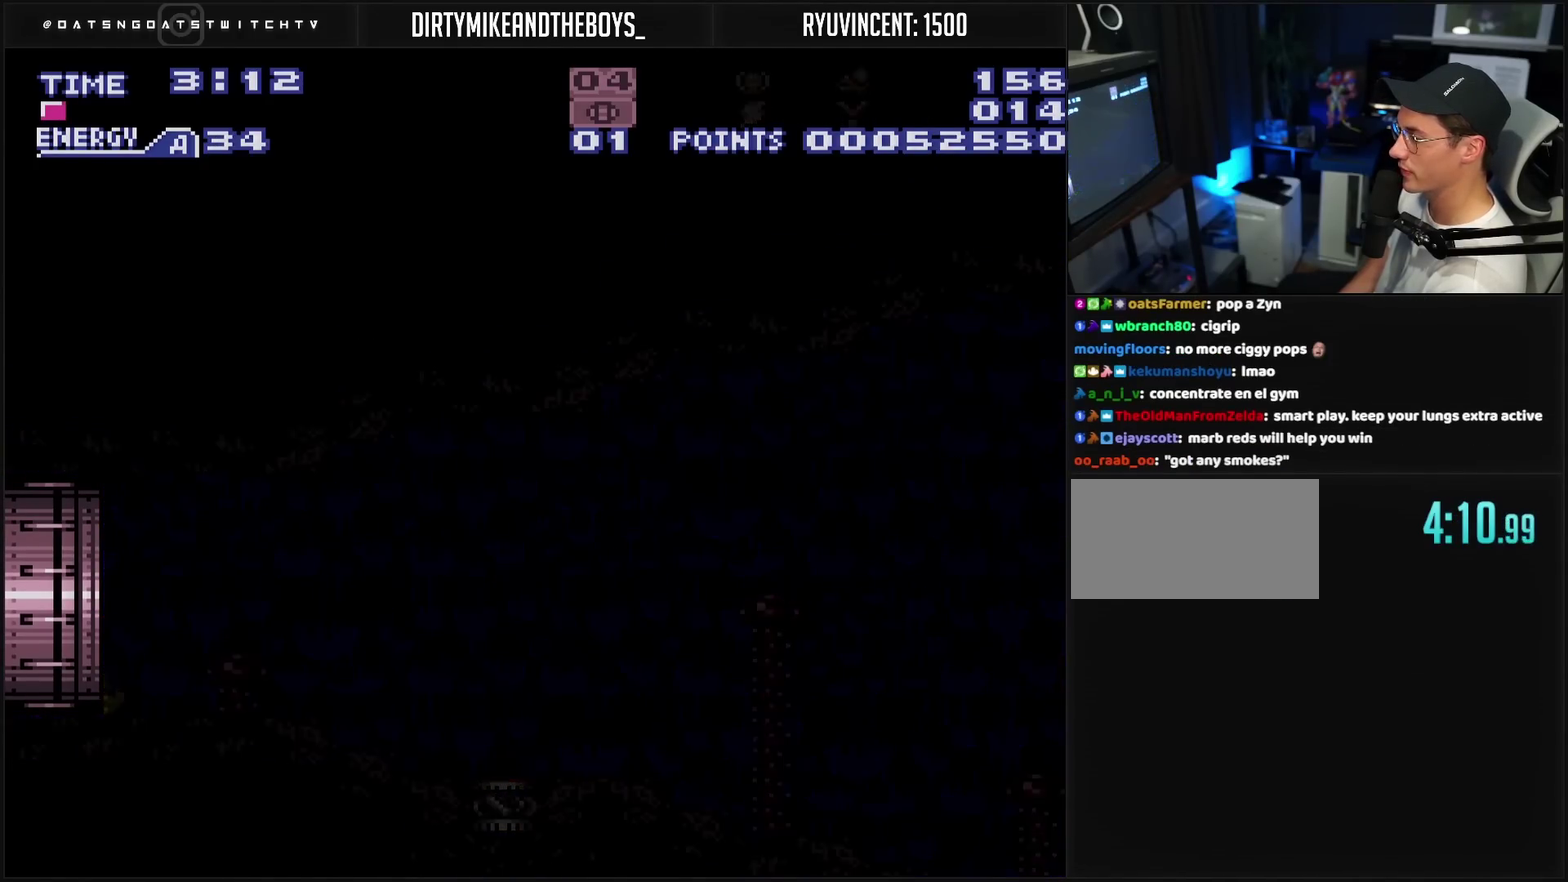
{"buttons": ["CROSS"], "events": [[250, "DPAD_LEFT", "up"]]}
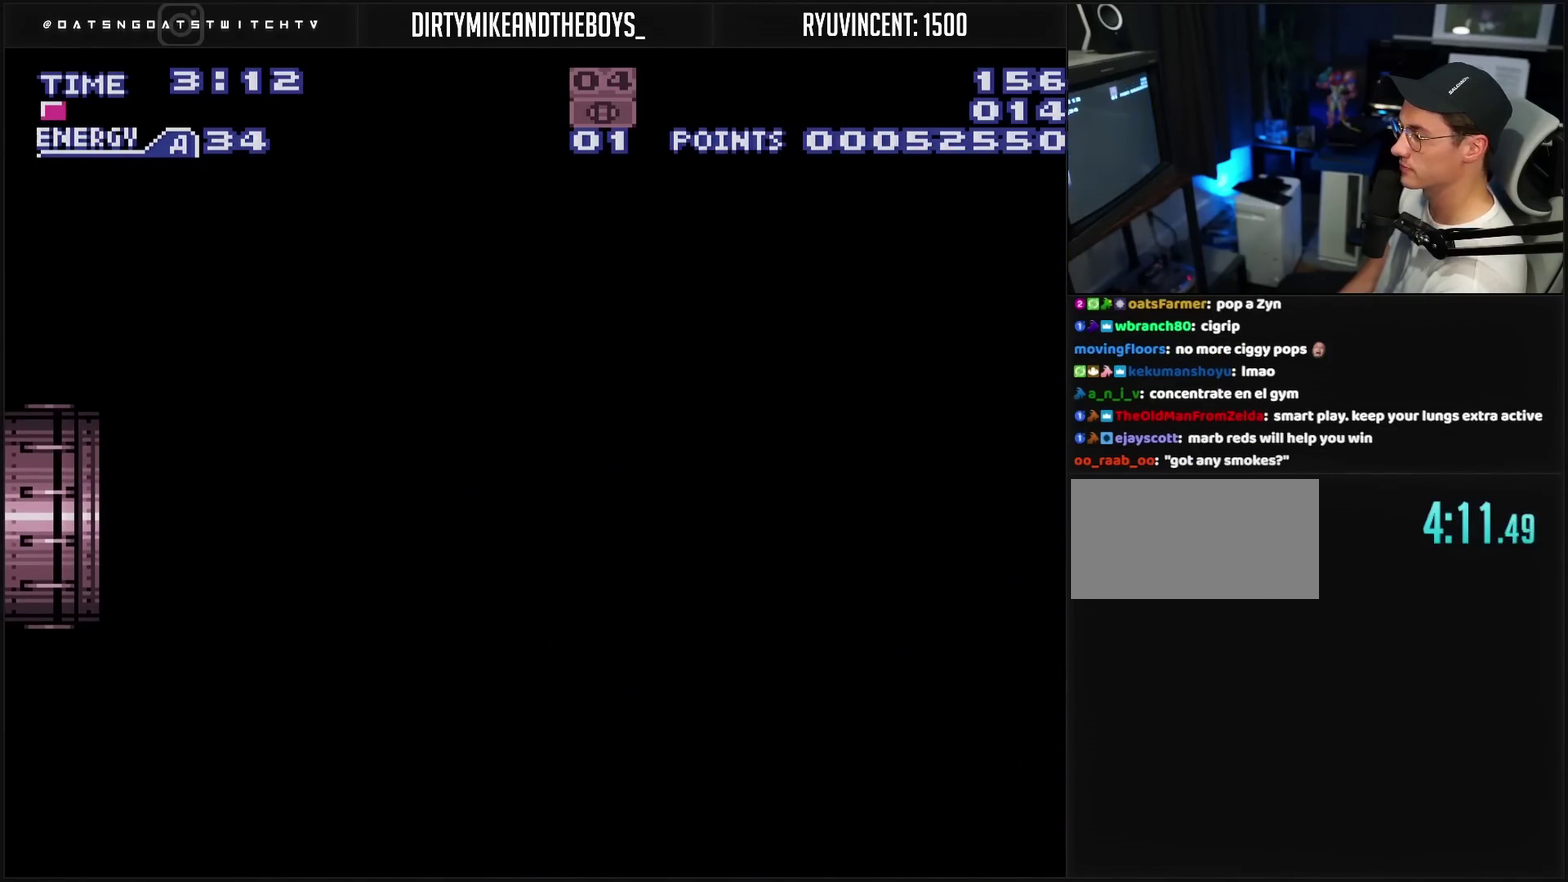
{"buttons": ["CROSS", "DPAD_LEFT"], "events": [[383, "DPAD_LEFT", "down"]]}
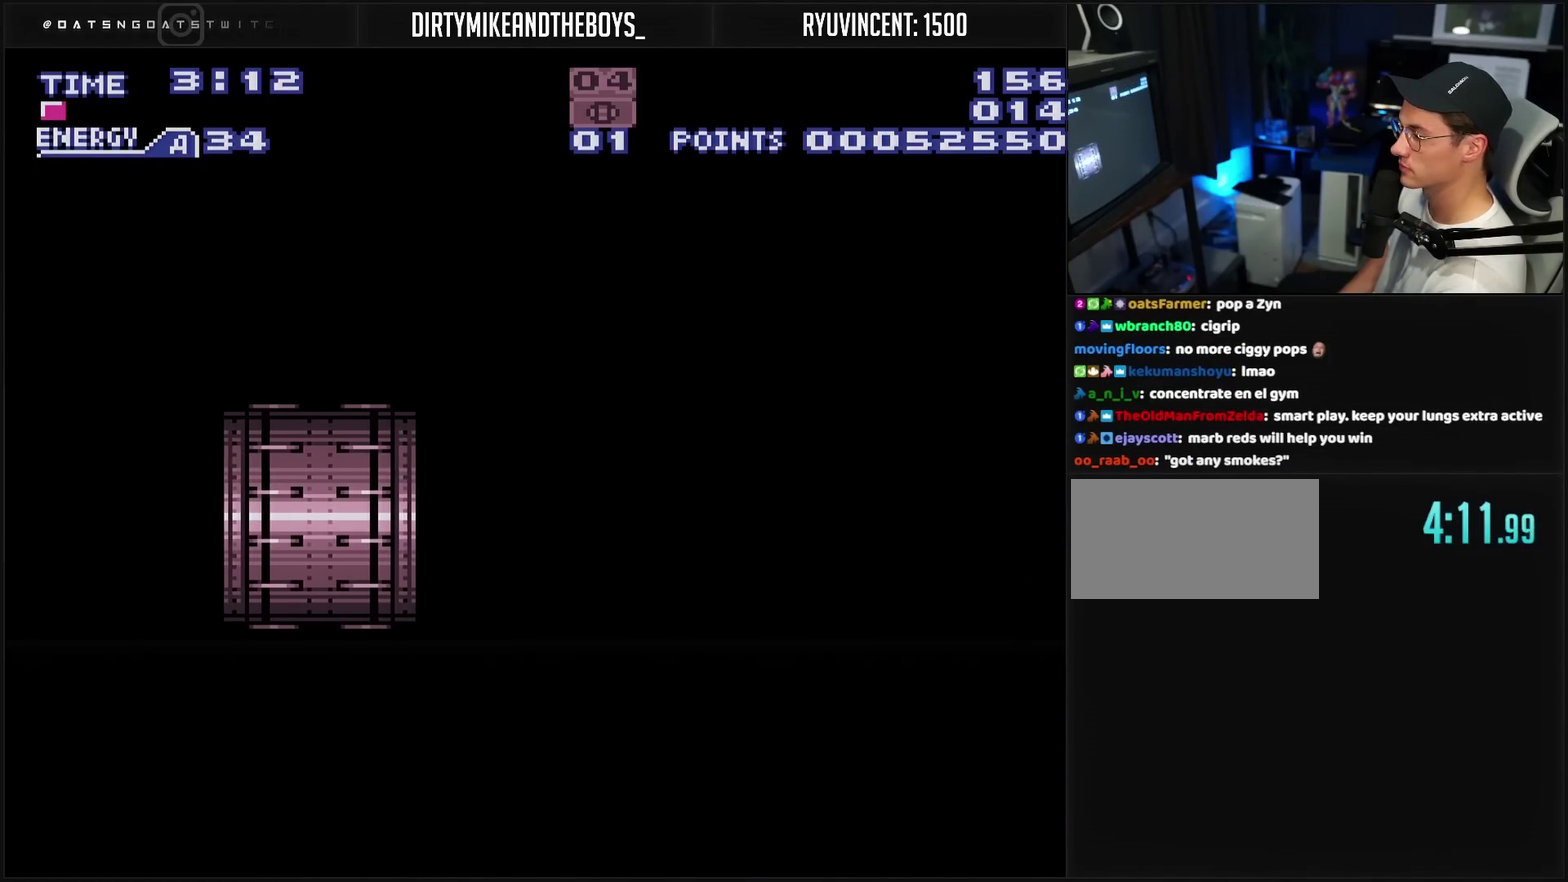
{"buttons": ["CROSS", "DPAD_LEFT"], "events": []}
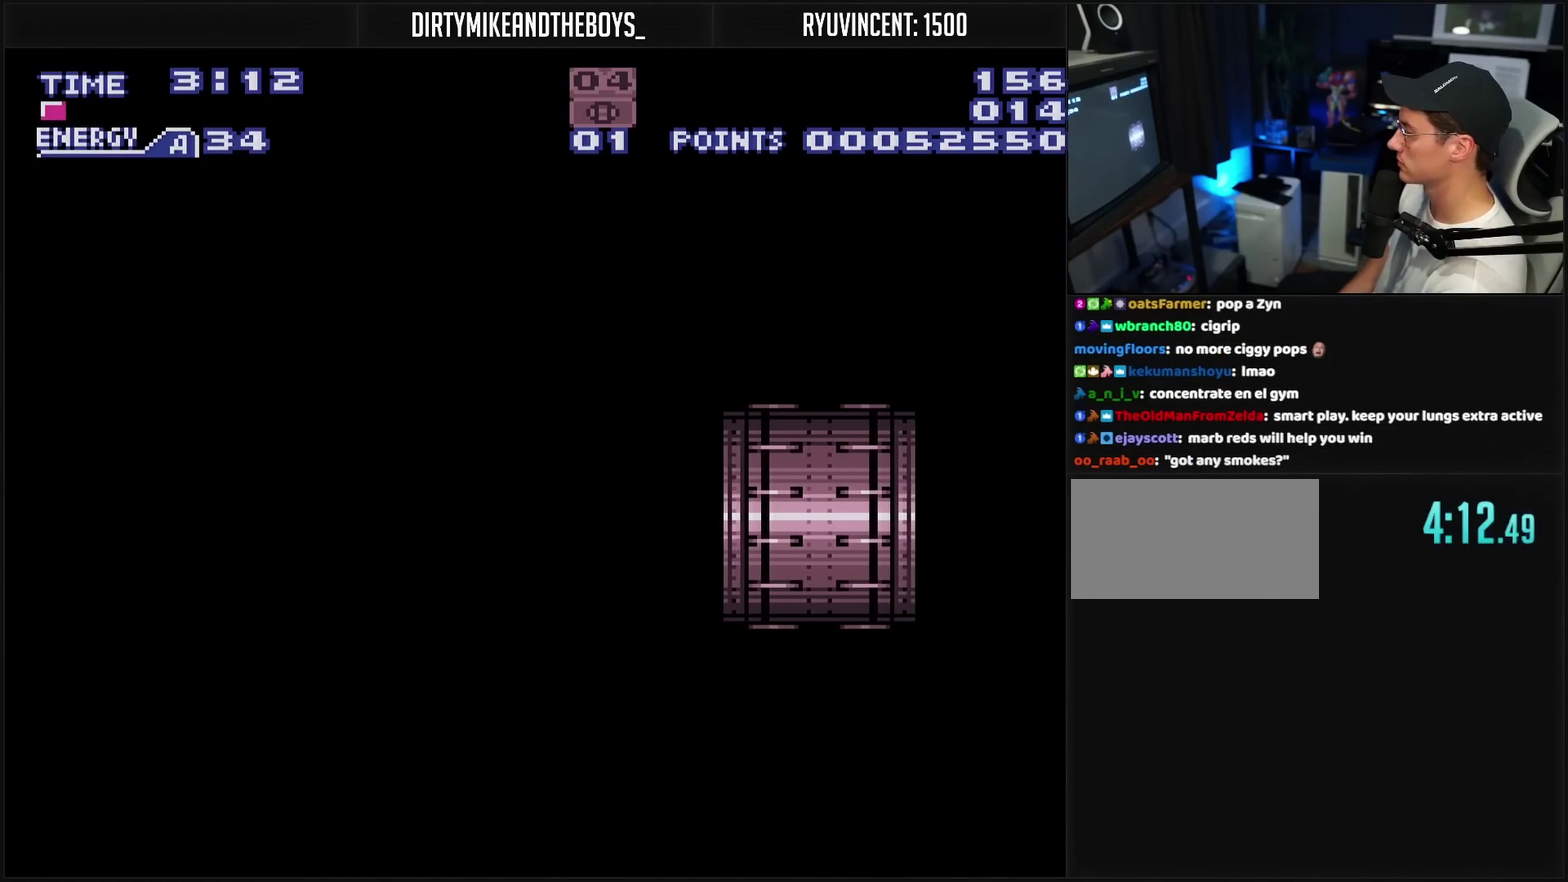
{"buttons": ["CROSS", "DPAD_LEFT"], "events": []}
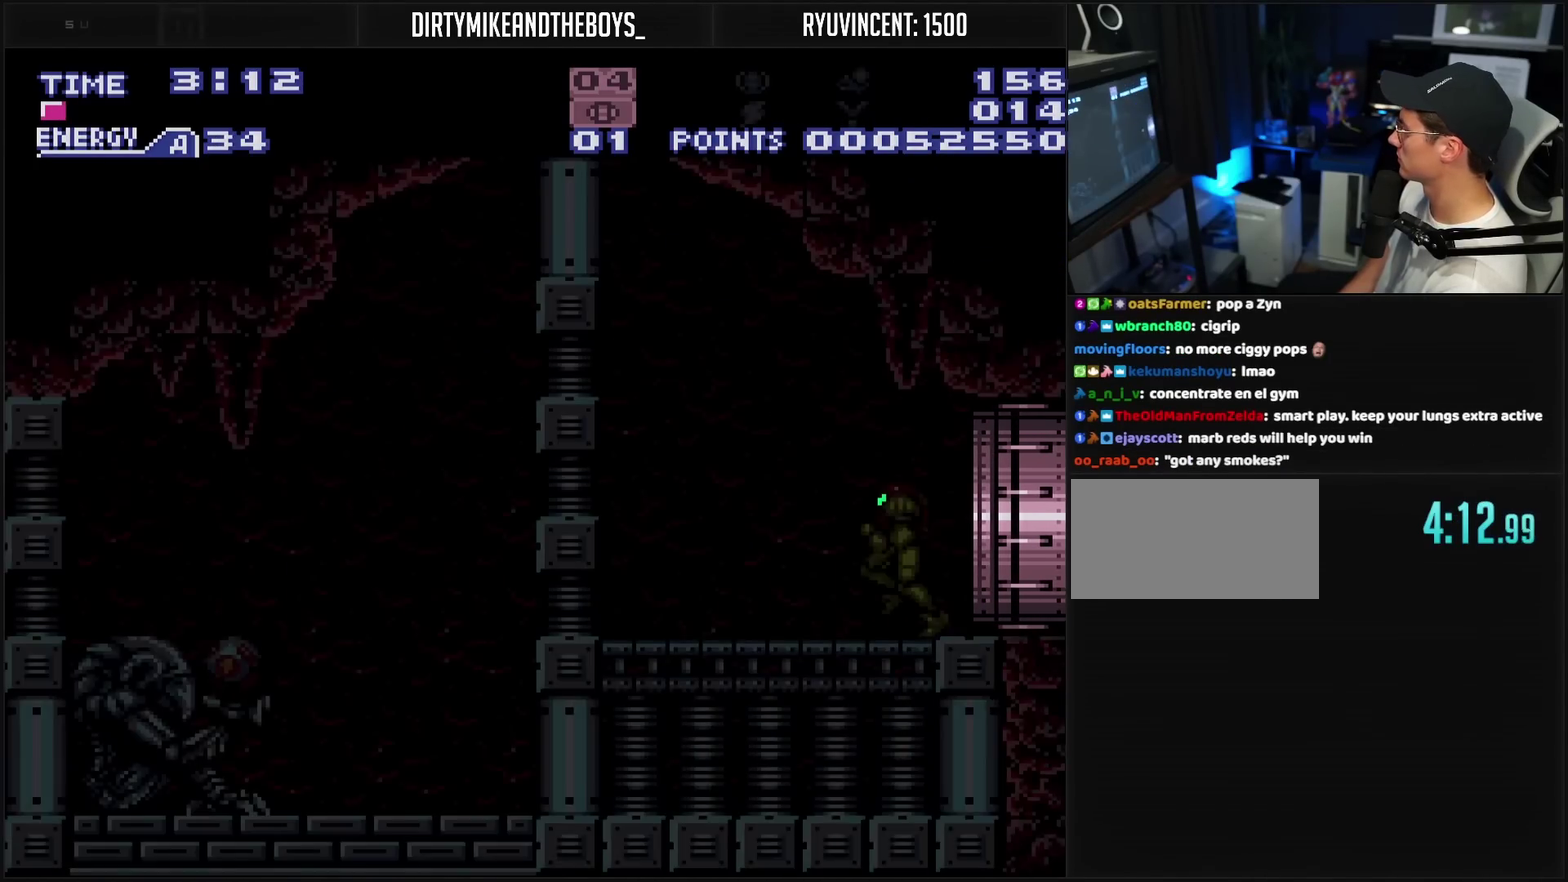
{"buttons": ["CROSS", "CIRCLE", "DPAD_LEFT"], "events": [[117, "R1", "down"], [167, "R1", "up"], [267, "R1", "down"], [350, "R1", "up"], [483, "CIRCLE", "down"]]}
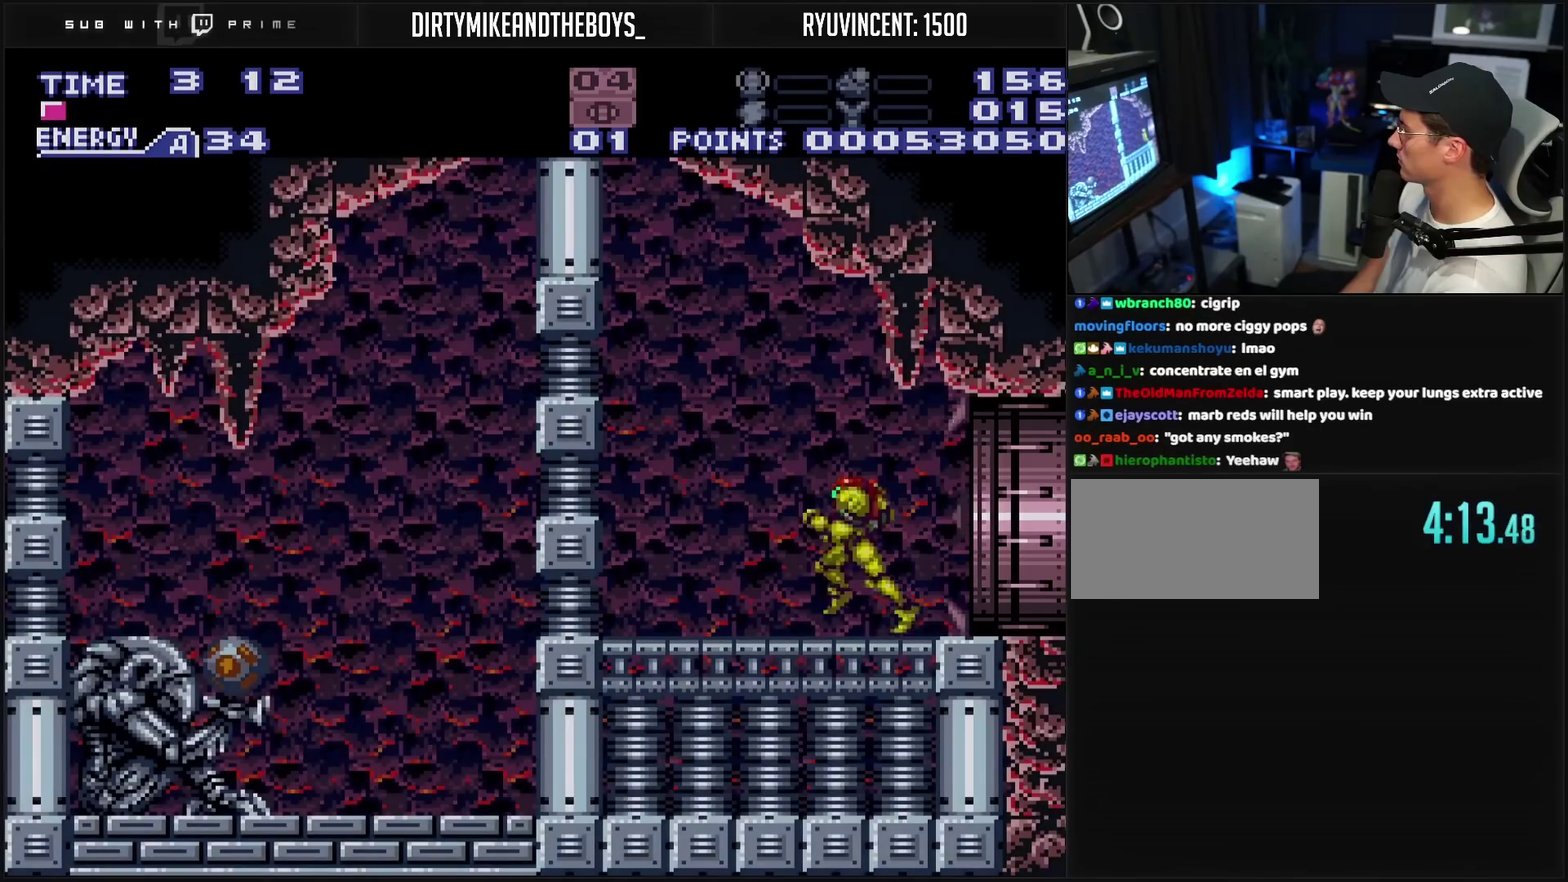
{"buttons": ["DPAD_LEFT"], "events": [[283, "TRIANGLE", "down"], [400, "TRIANGLE", "up"], [467, "CIRCLE", "up"], [483, "CROSS", "up"]]}
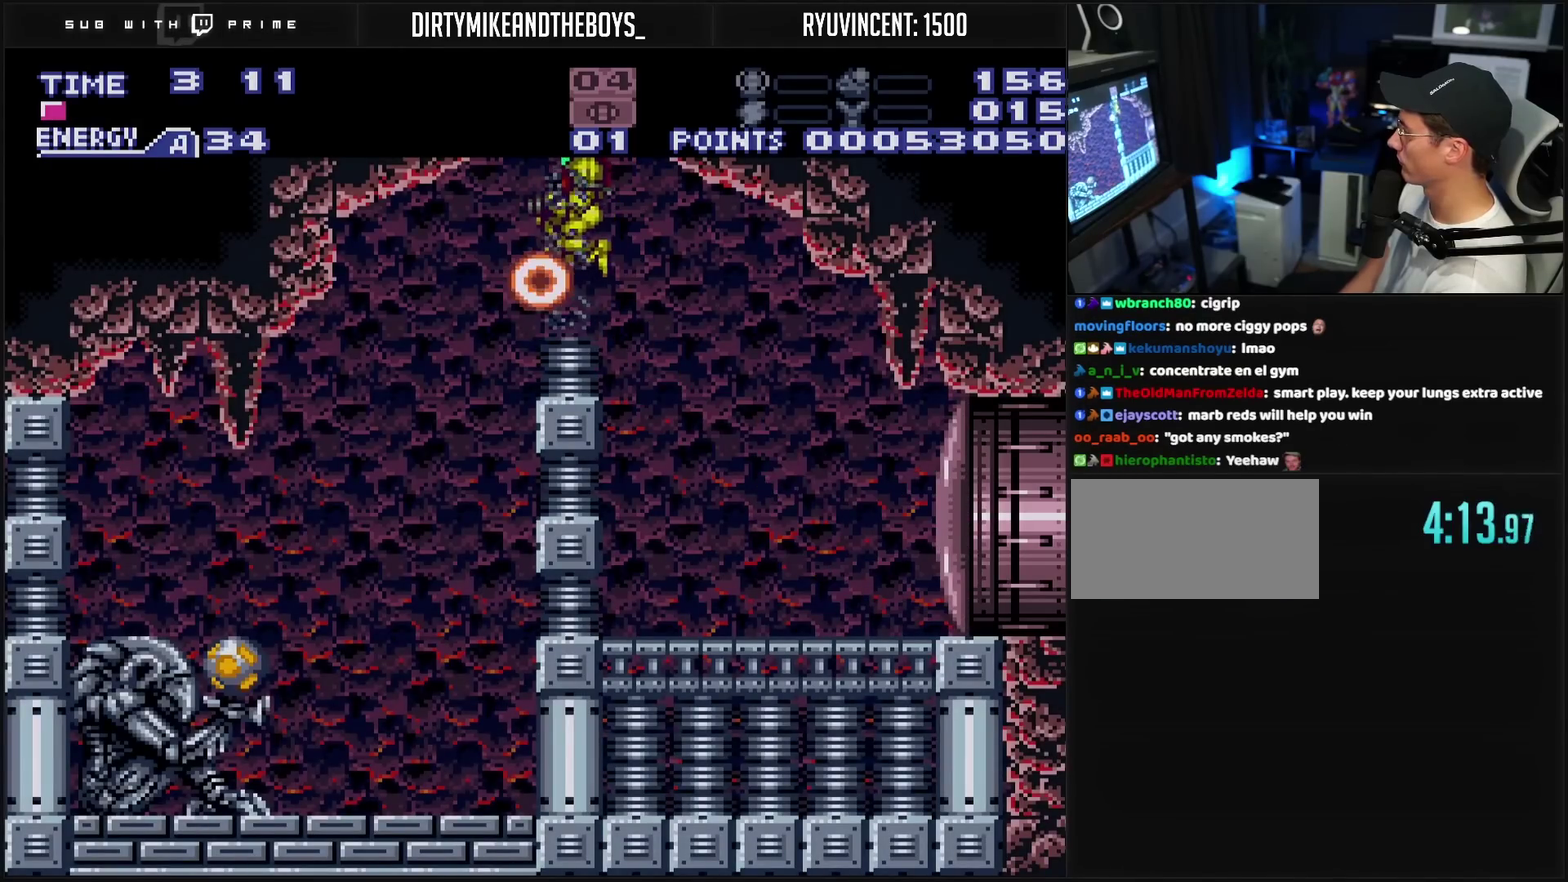
{"buttons": ["DPAD_LEFT"], "events": [[33, "DPAD_LEFT", "up"], [167, "CROSS", "down"], [250, "DPAD_LEFT", "down"], [433, "CROSS", "up"]]}
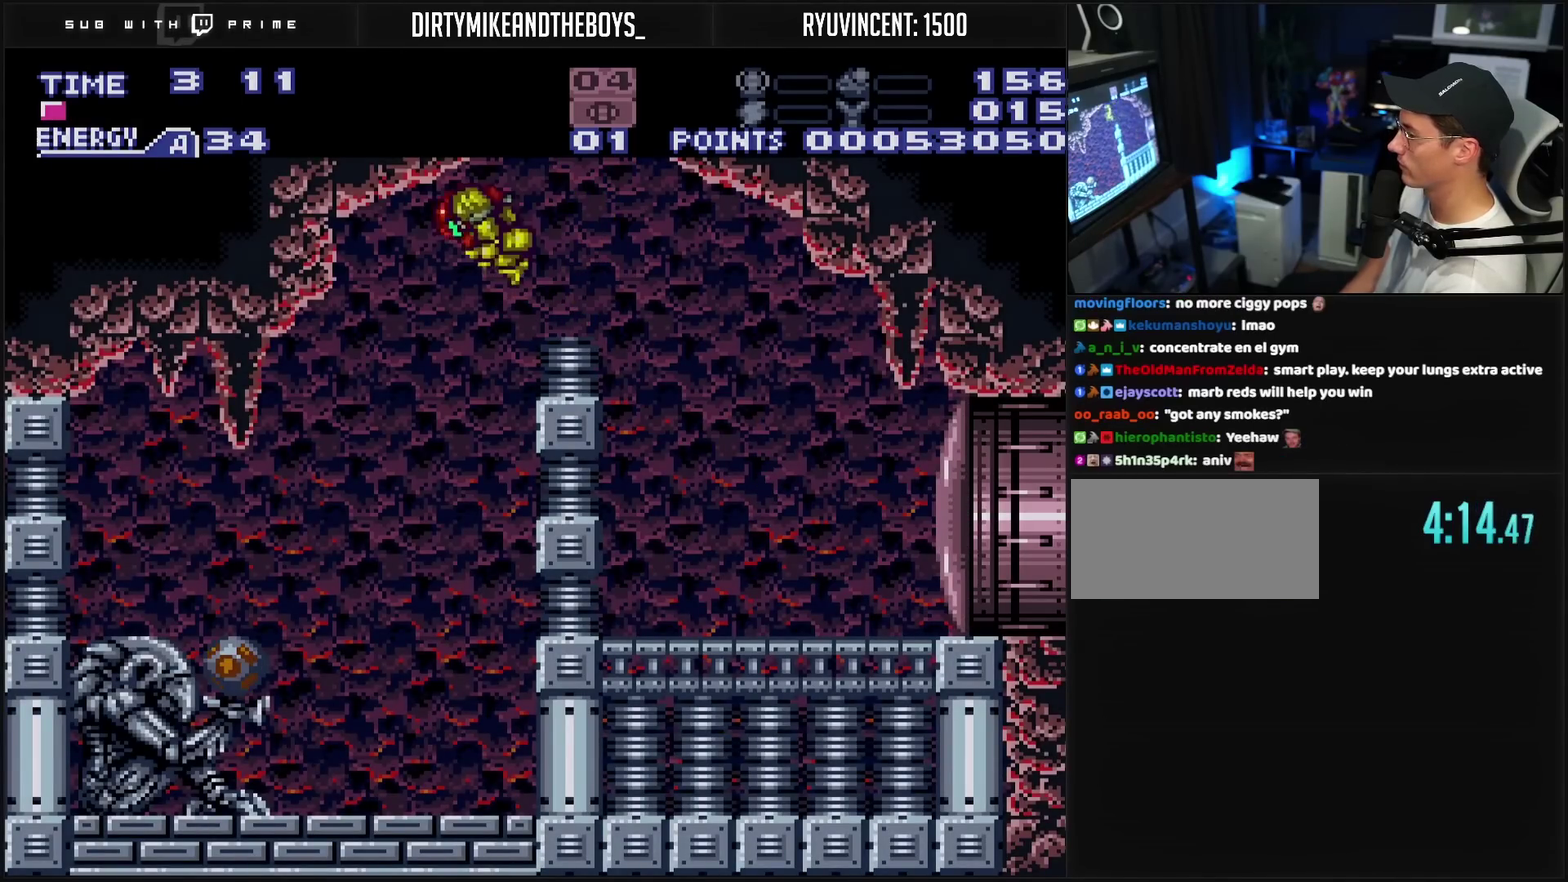
{"buttons": ["CROSS", "DPAD_LEFT"], "events": [[100, "CROSS", "down"]]}
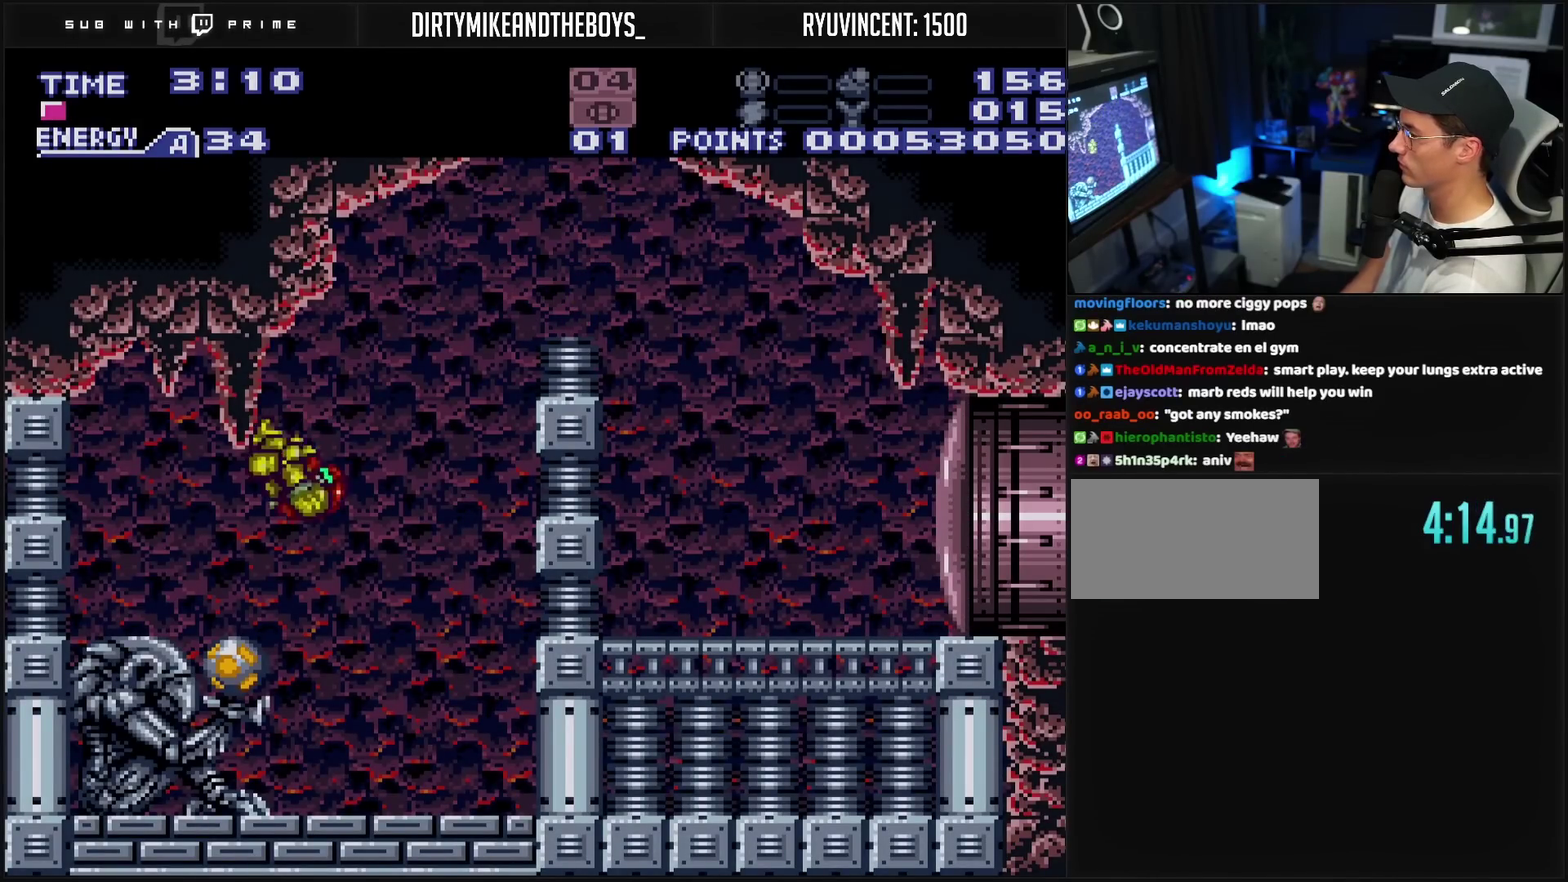
{"buttons": ["CROSS", "DPAD_RIGHT"], "events": [[350, "DPAD_LEFT", "up"], [400, "DPAD_RIGHT", "down"]]}
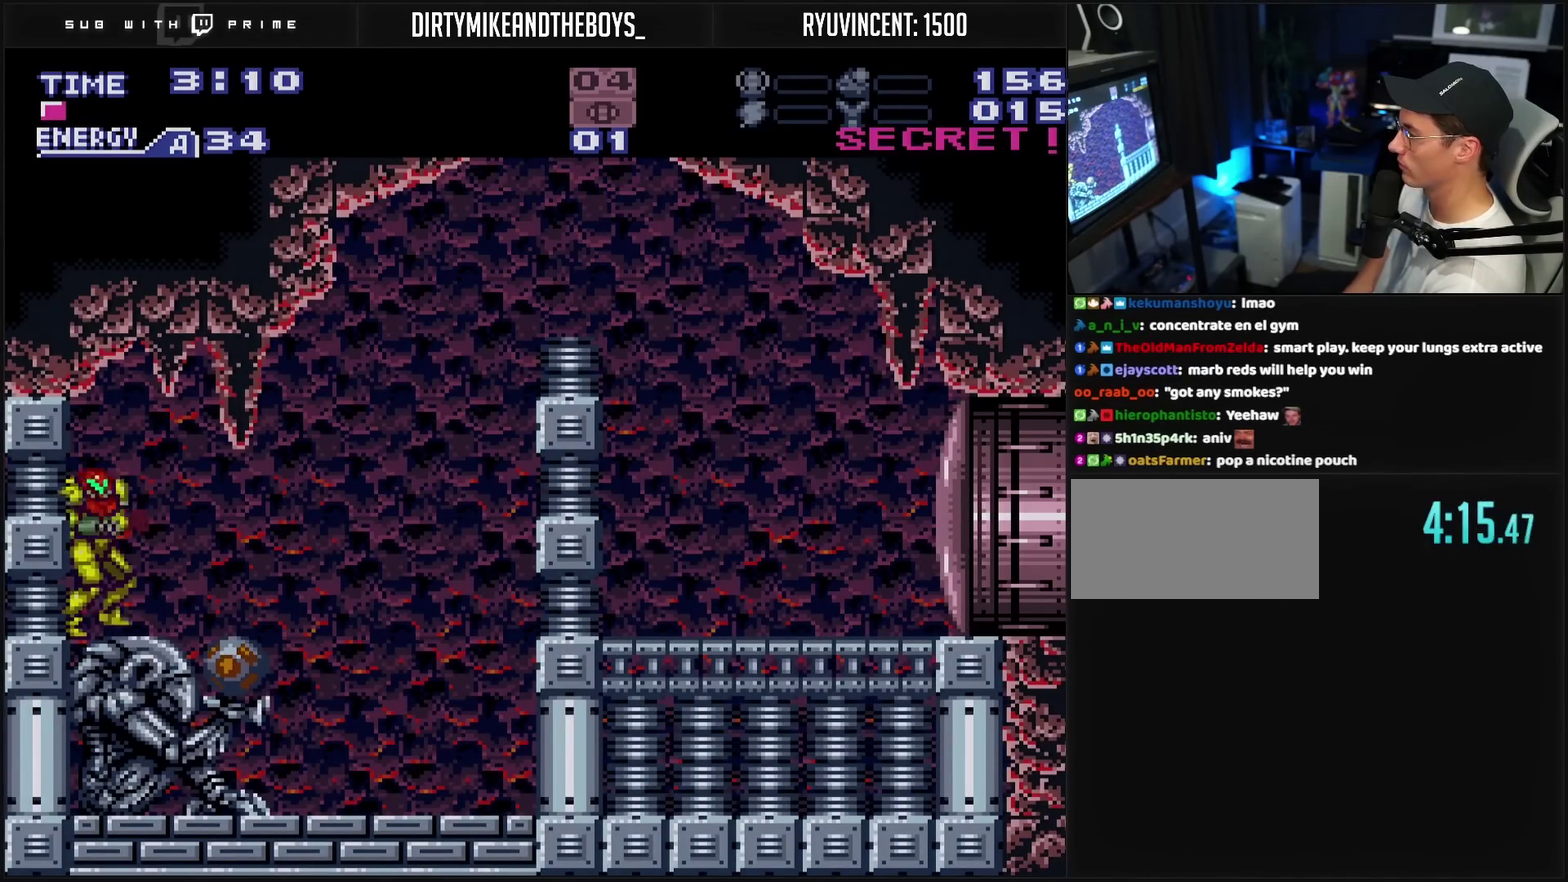
{"buttons": ["CROSS", "DPAD_RIGHT"], "events": [[17, "DPAD_RIGHT", "up"], [17, "L1", "down"], [33, "TRIANGLE", "down"], [133, "DPAD_RIGHT", "down"], [133, "TRIANGLE", "up"], [150, "L1", "up"]]}
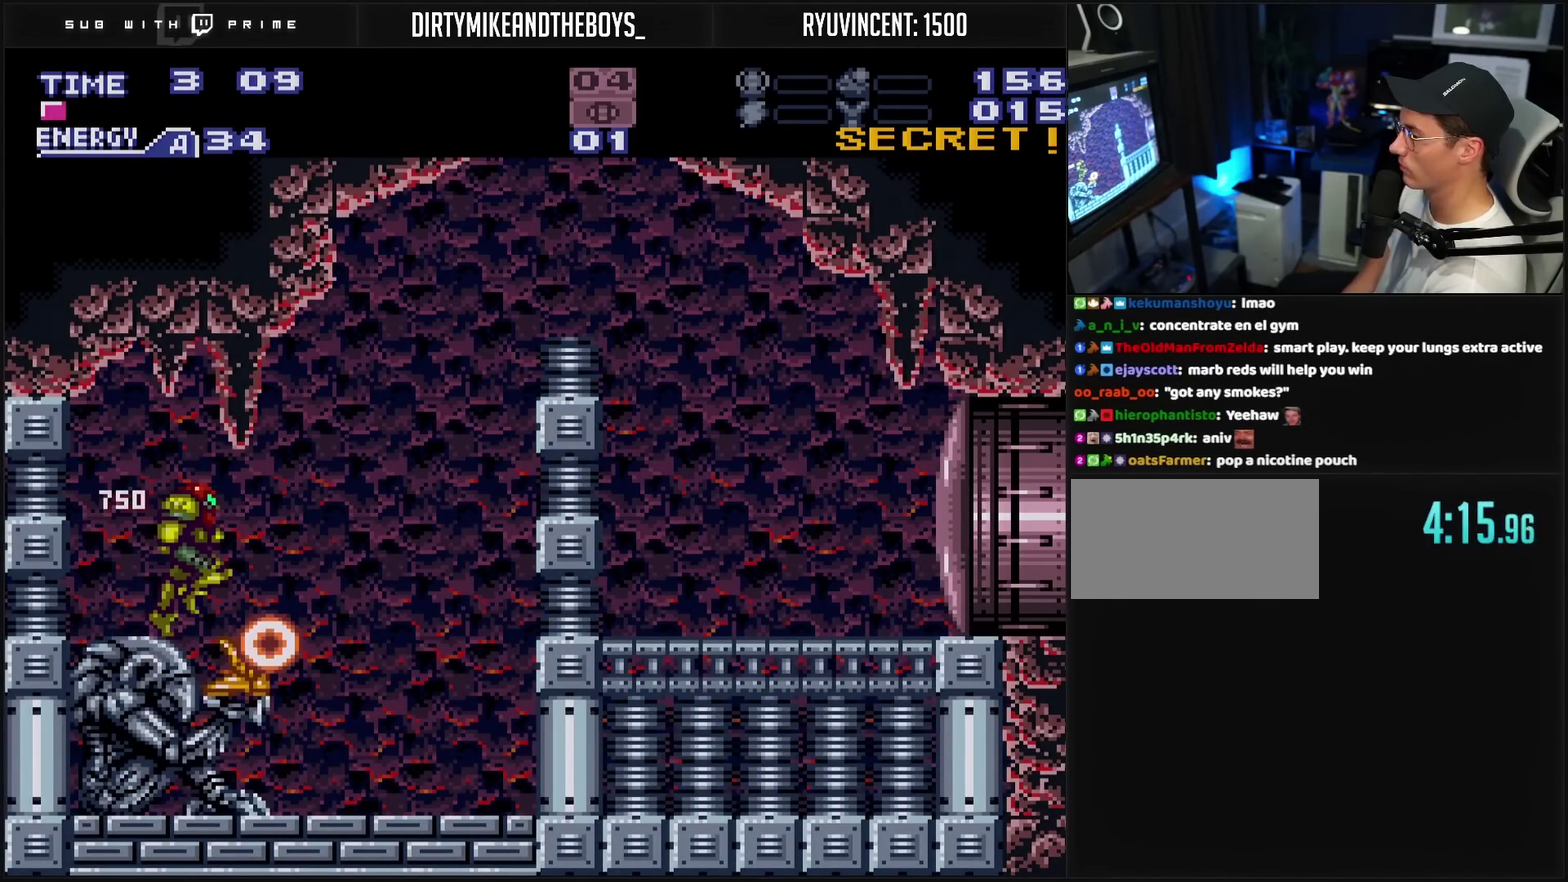
{"buttons": ["CROSS", "DPAD_RIGHT"], "events": []}
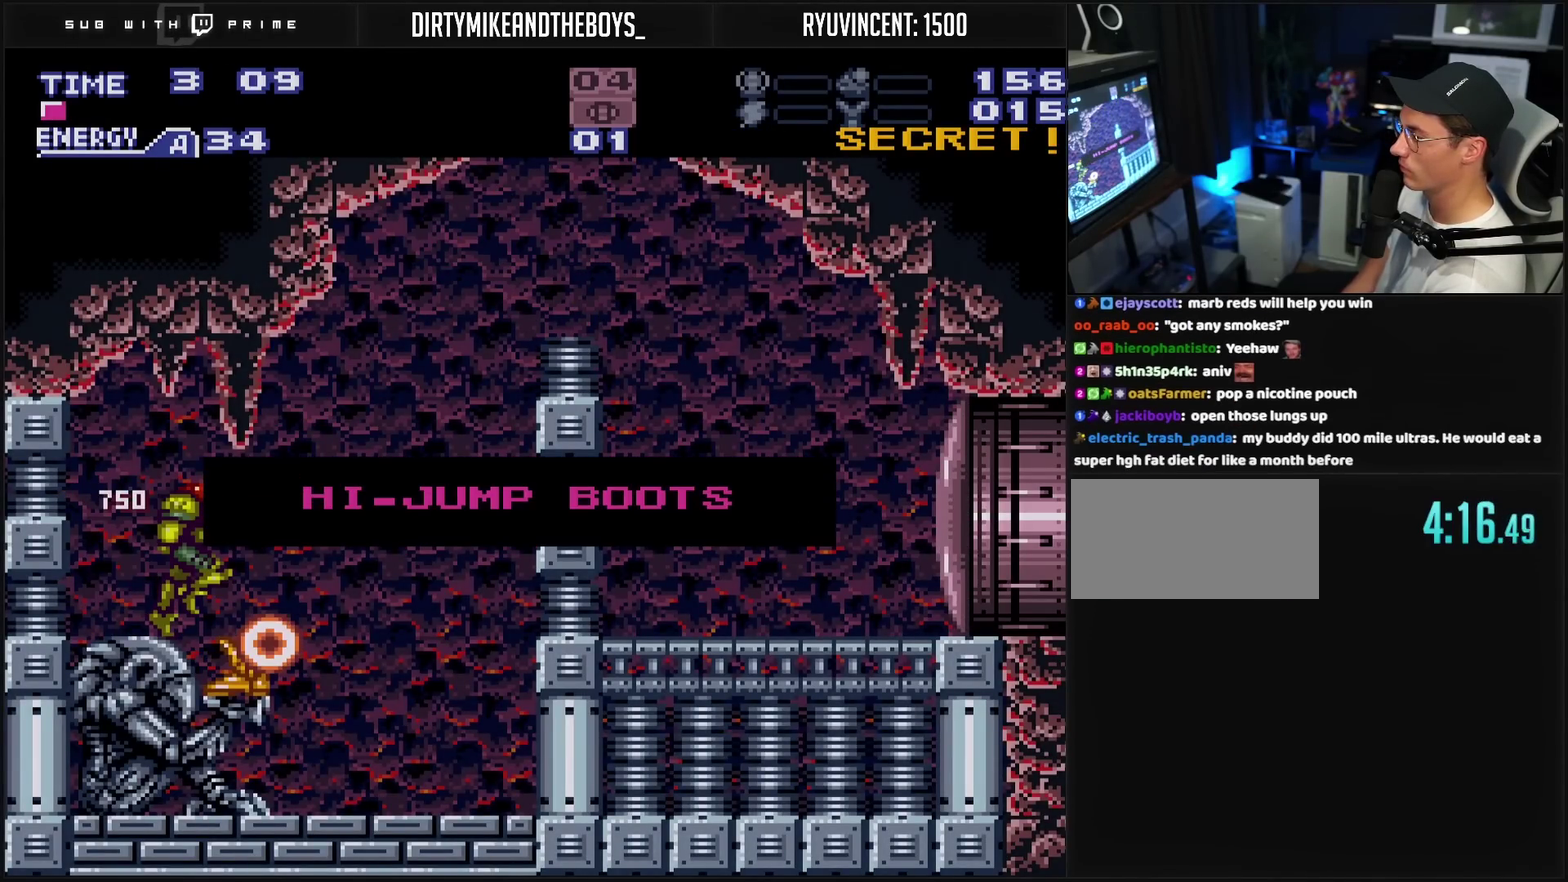
{"buttons": [], "events": [[250, "CROSS", "up"], [250, "DPAD_RIGHT", "up"]]}
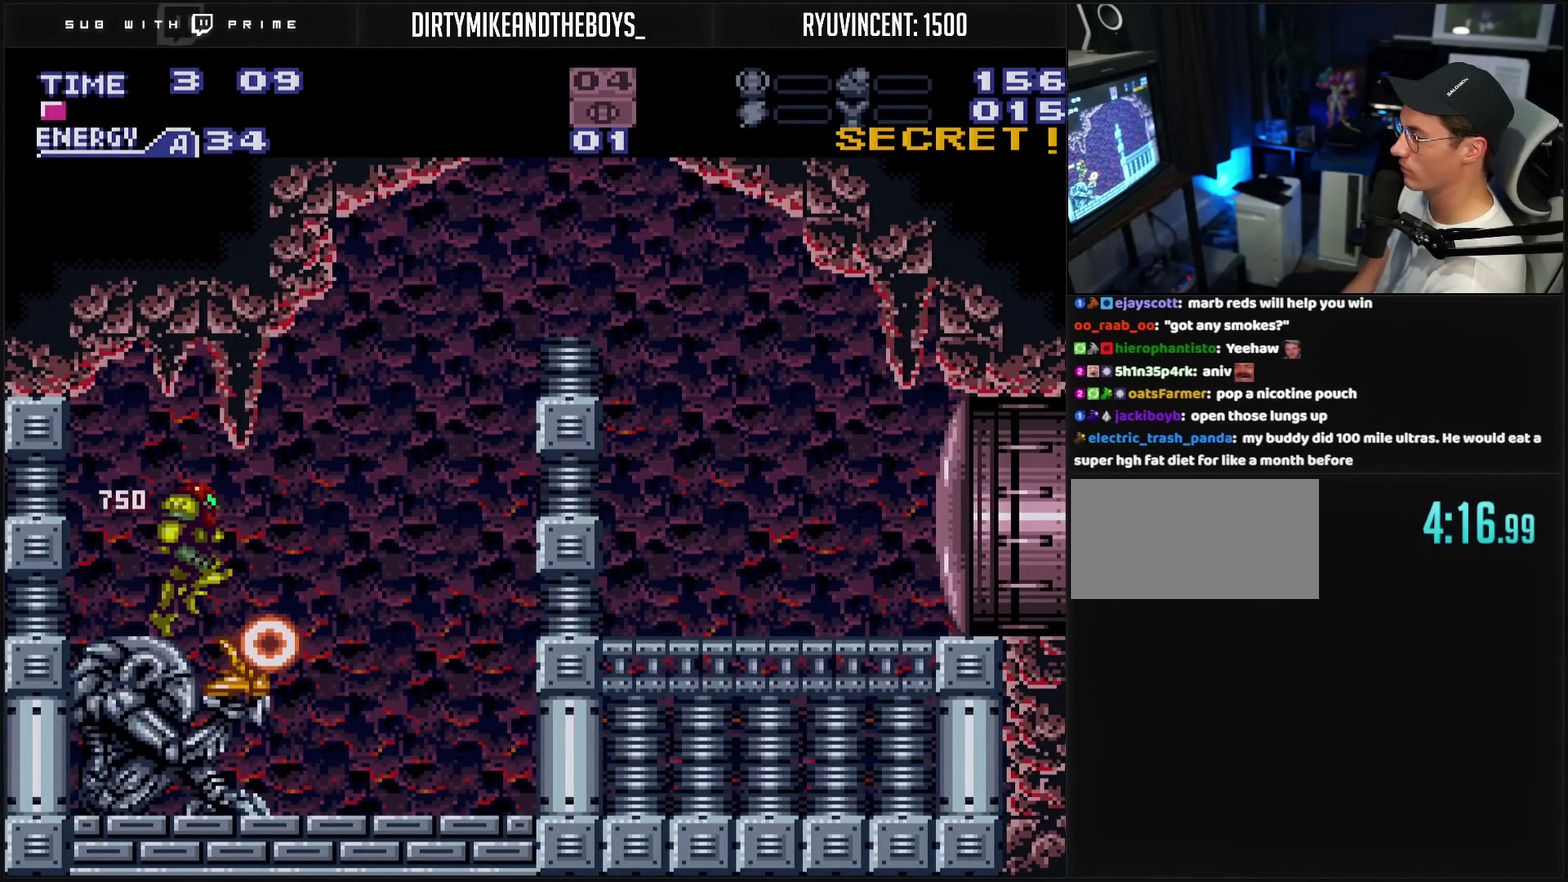
{"buttons": ["CROSS"], "events": [[33, "CIRCLE", "down"], [33, "CROSS", "down"], [33, "DPAD_RIGHT", "down"], [167, "CIRCLE", "up"], [200, "CROSS", "up"], [300, "CROSS", "down"], [333, "DPAD_RIGHT", "up"]]}
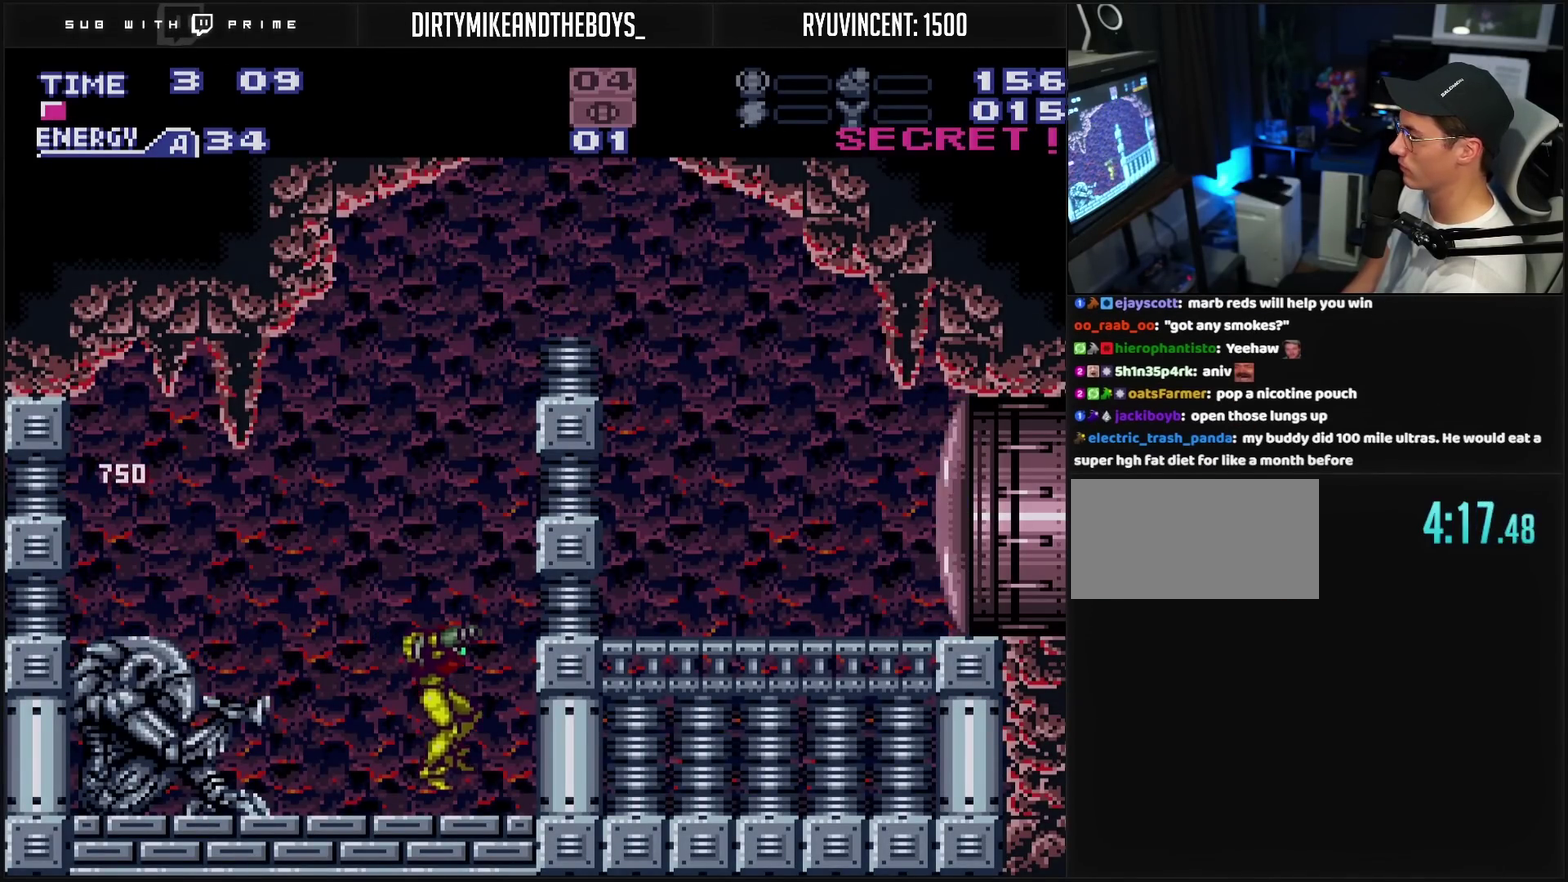
{"buttons": ["CROSS", "CIRCLE", "DPAD_RIGHT"], "events": [[50, "DPAD_RIGHT", "down"], [183, "CIRCLE", "down"]]}
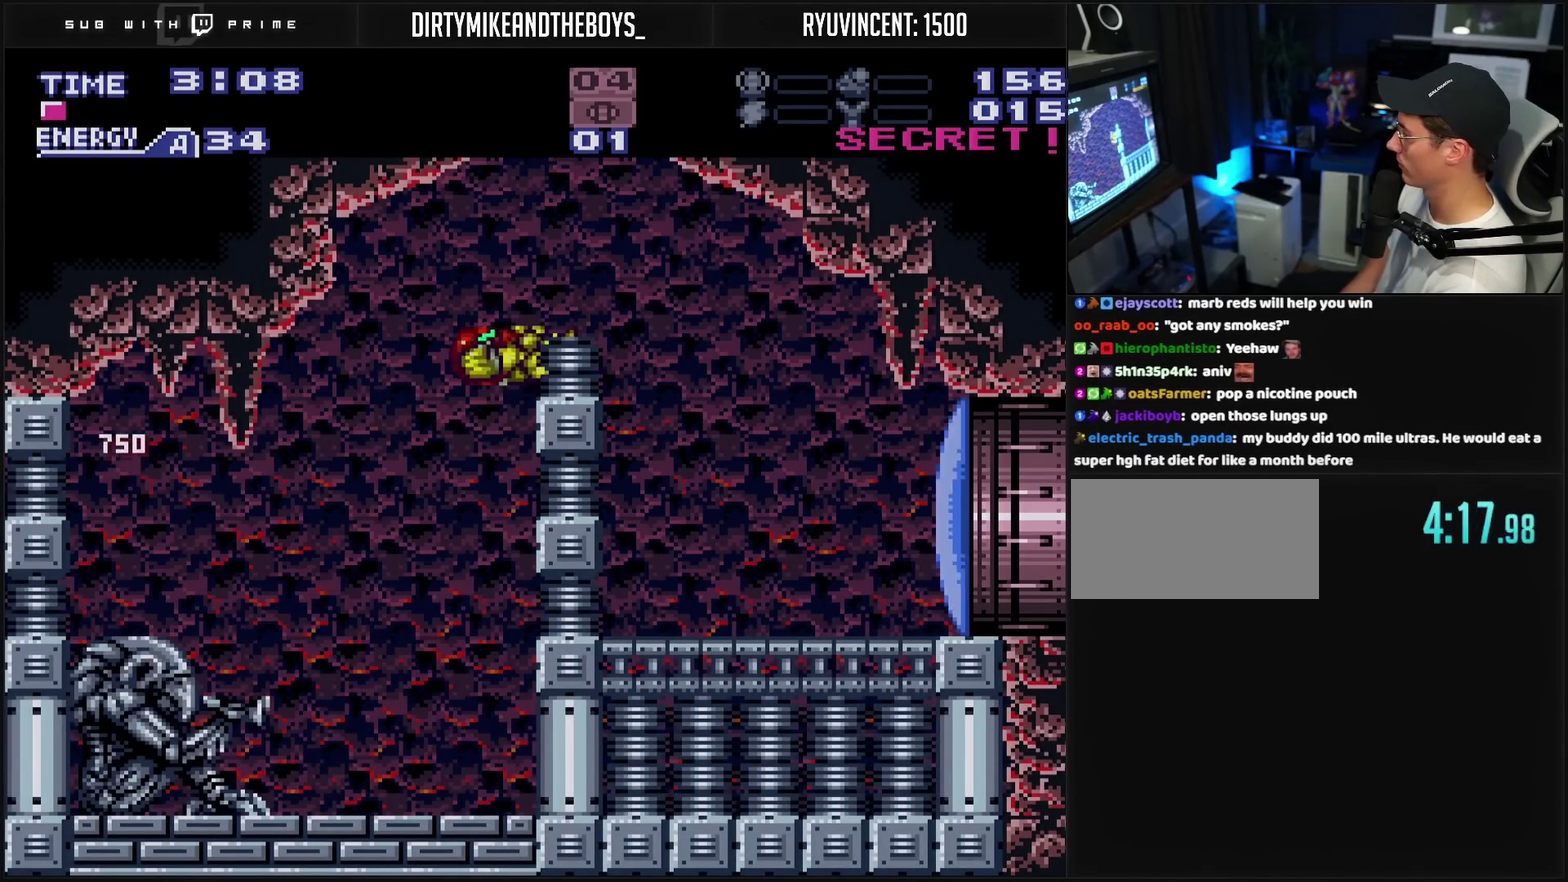
{"buttons": ["CROSS", "L1", "DPAD_RIGHT"], "events": [[233, "CIRCLE", "up"], [233, "CROSS", "up"], [400, "CROSS", "down"], [500, "L1", "down"]]}
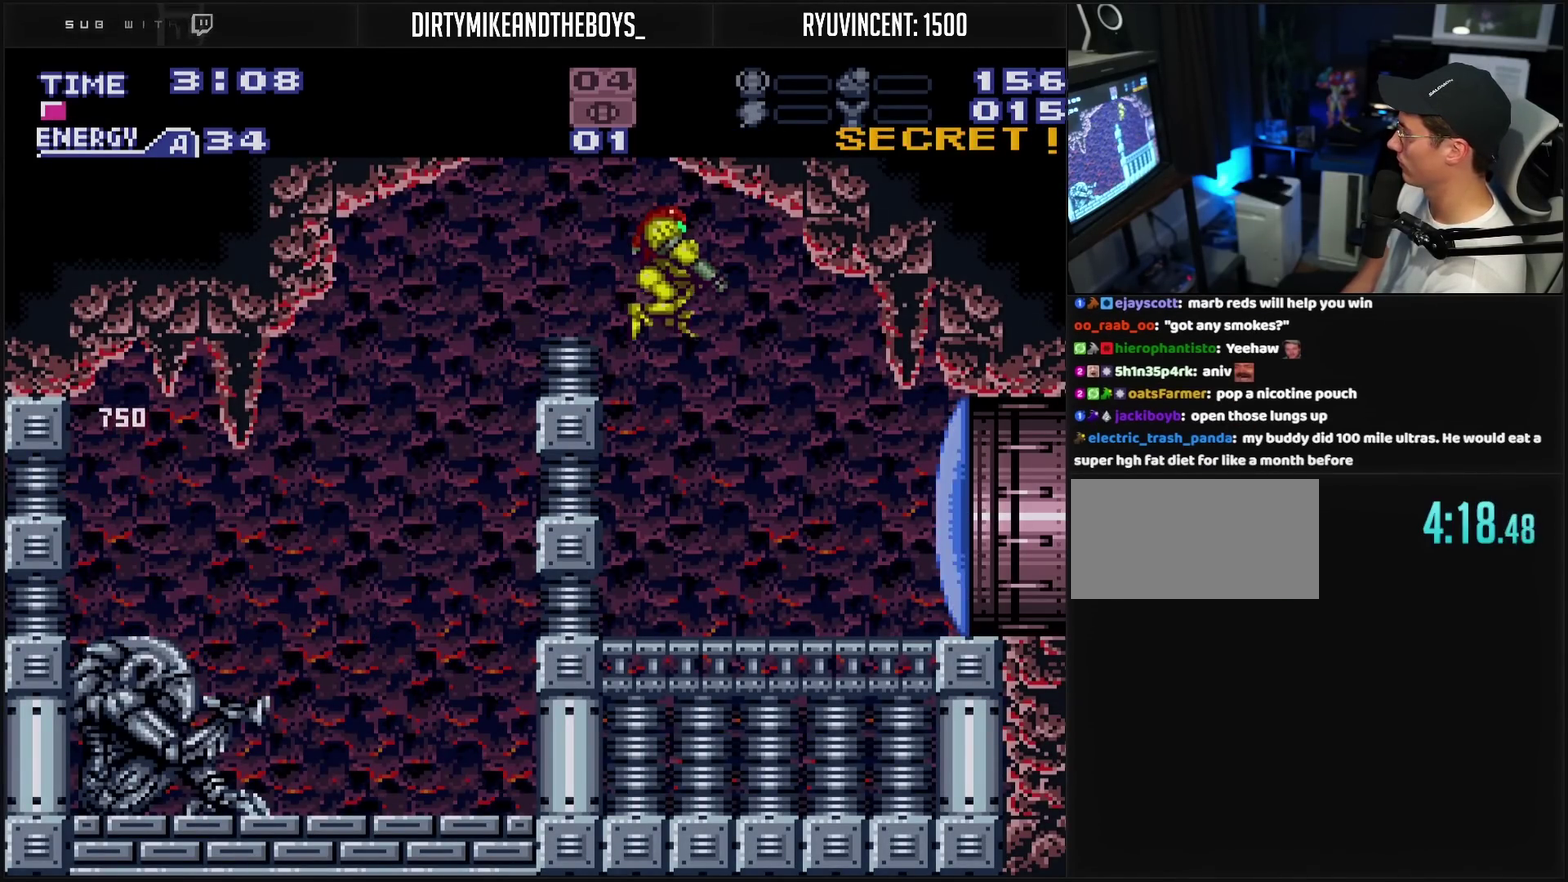
{"buttons": ["CROSS", "DPAD_RIGHT"], "events": [[50, "TRIANGLE", "down"], [150, "TRIANGLE", "up"], [167, "L1", "up"]]}
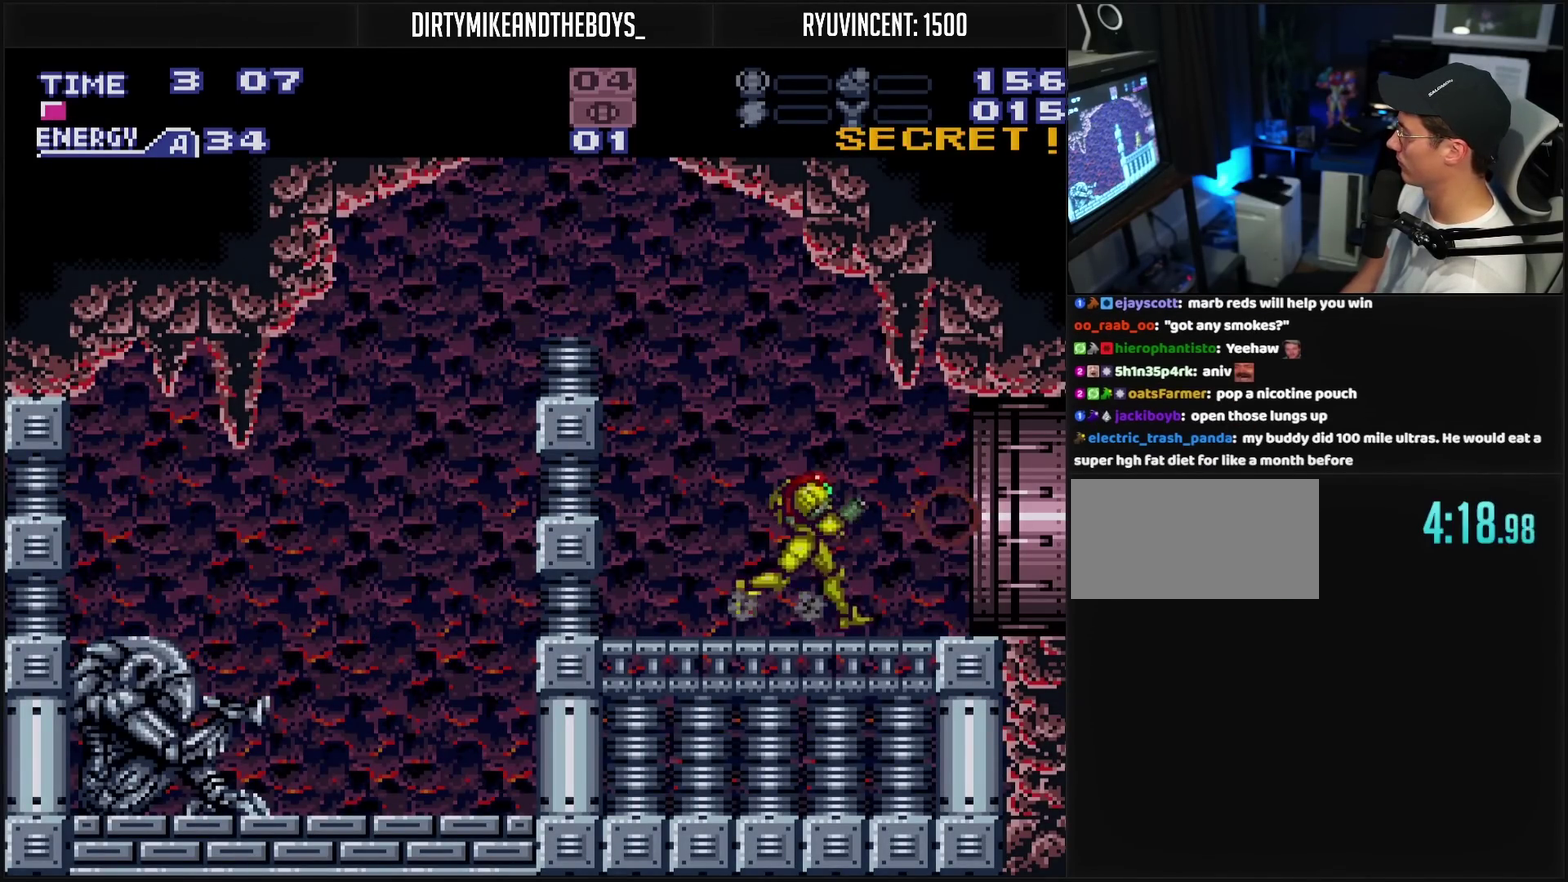
{"buttons": ["CROSS", "DPAD_RIGHT"], "events": [[50, "L1", "down"], [133, "L1", "up"], [133, "R1", "down"], [183, "L1", "down"], [200, "R1", "up"], [317, "L1", "up"], [317, "R1", "down"], [367, "R1", "up"]]}
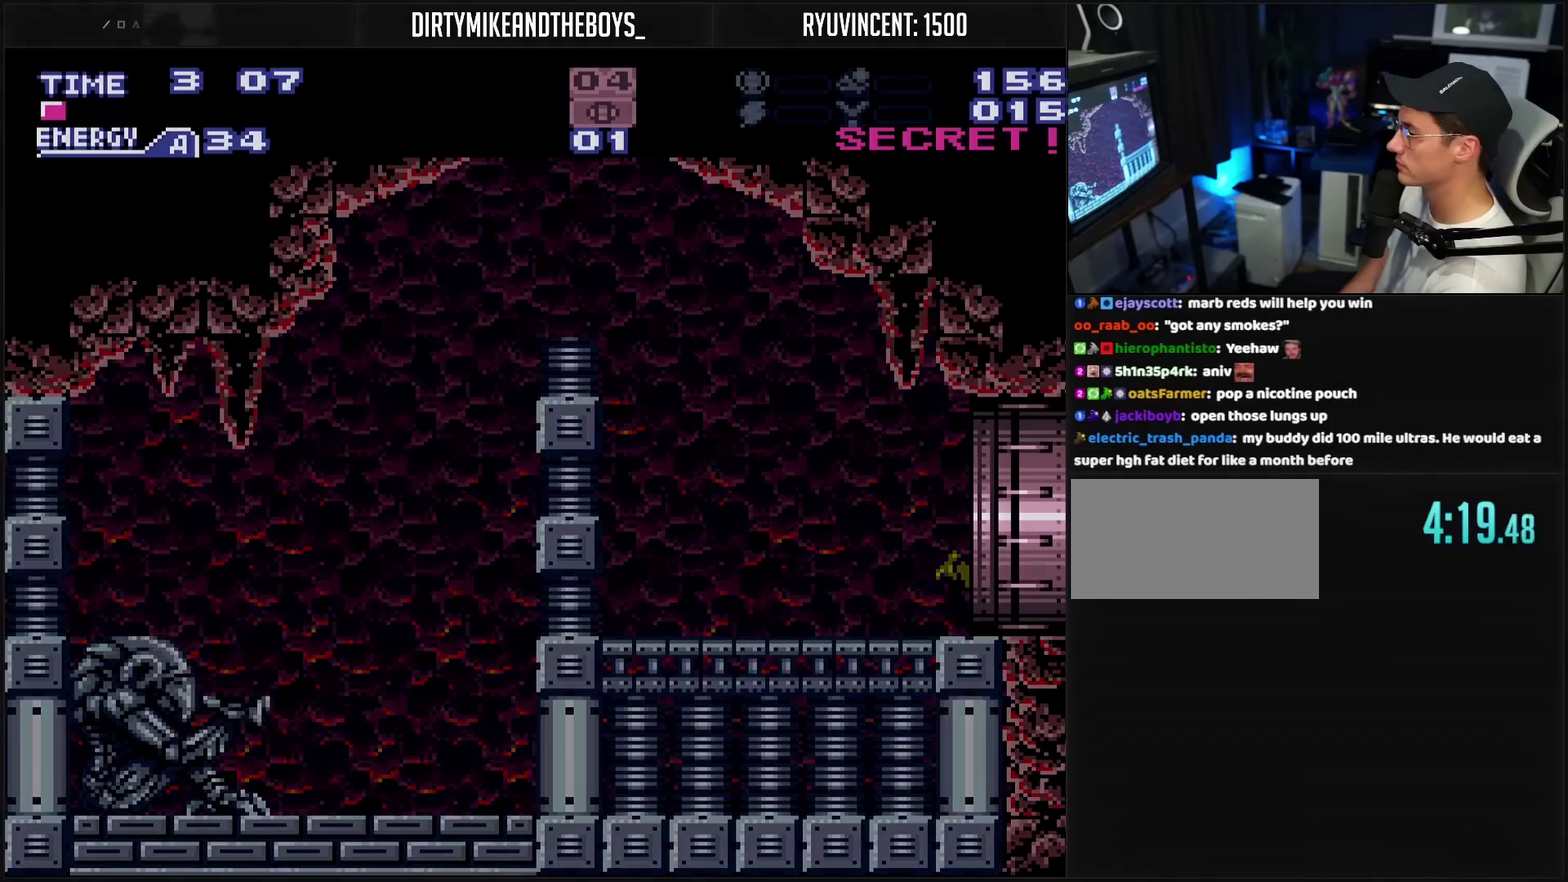
{"buttons": ["CROSS", "DPAD_RIGHT"], "events": []}
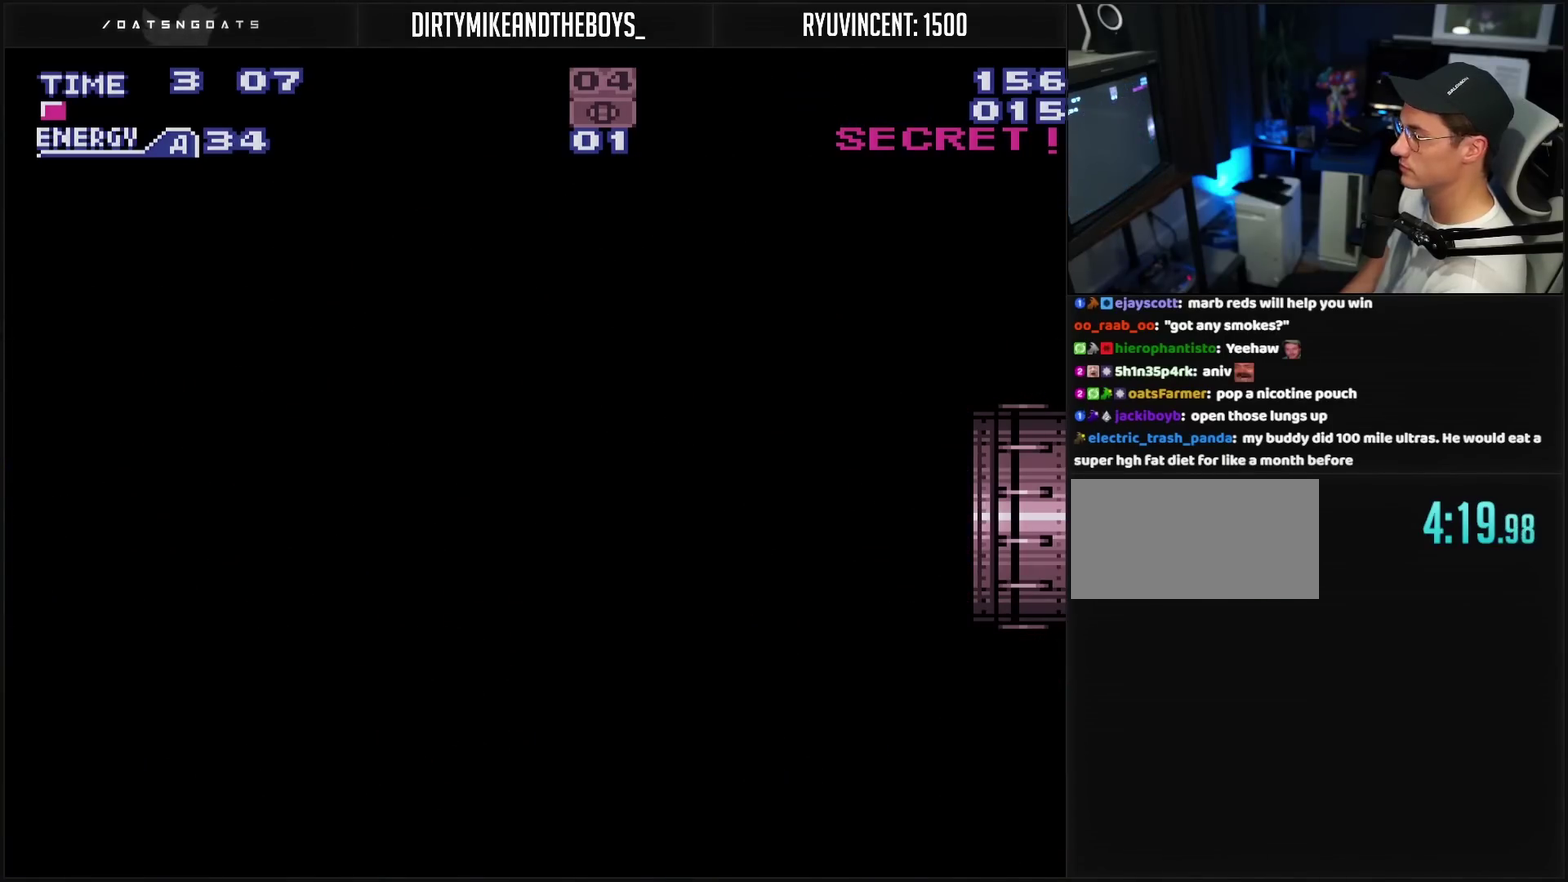
{"buttons": ["CROSS"], "events": [[133, "DPAD_RIGHT", "up"]]}
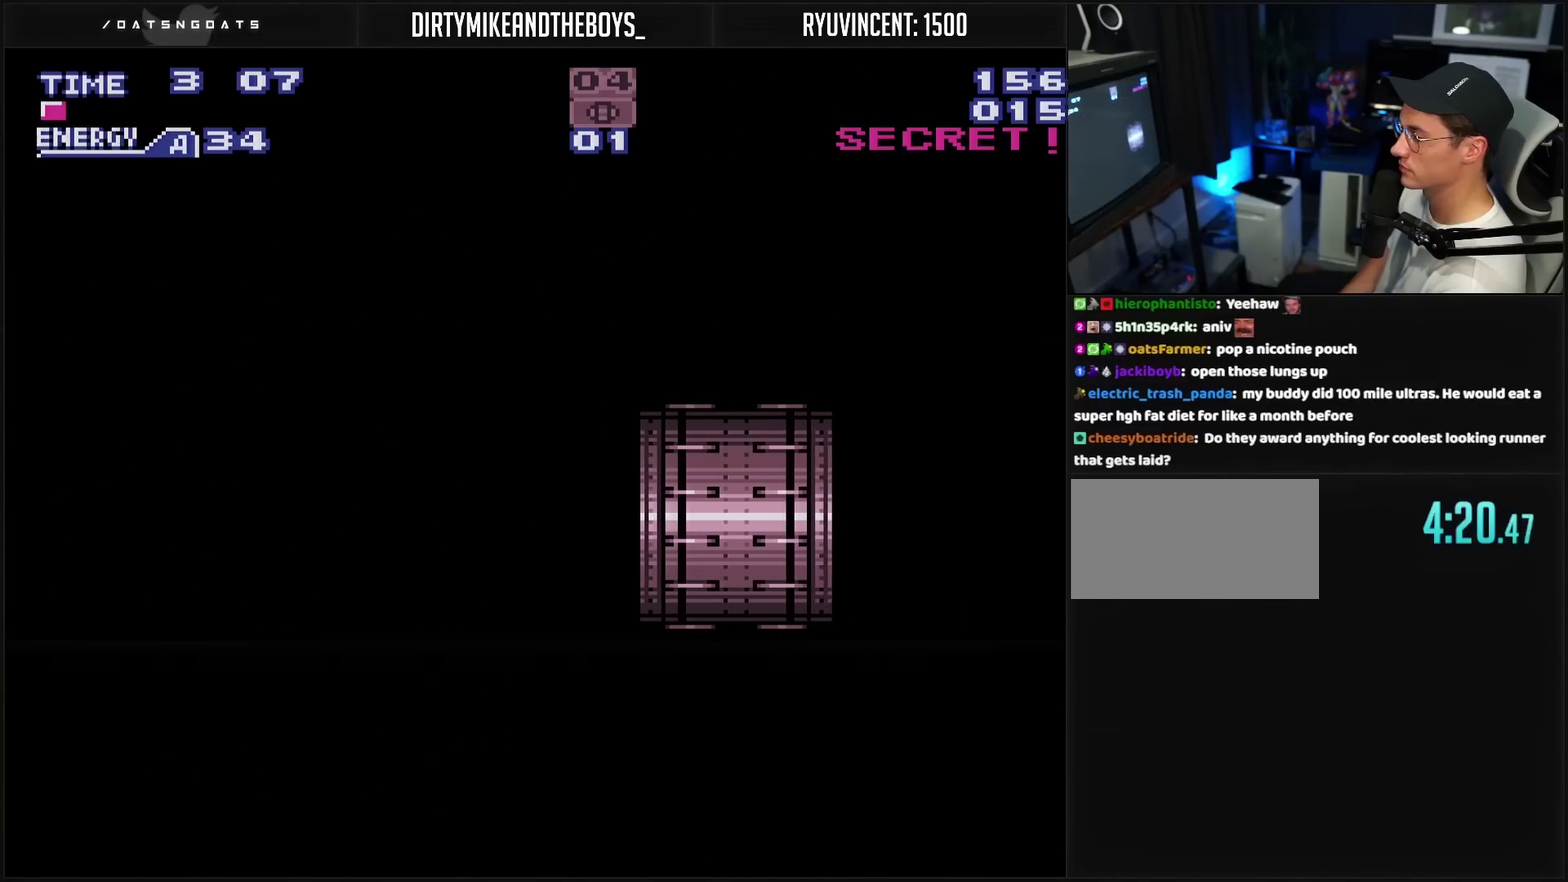
{"buttons": ["CROSS"], "events": []}
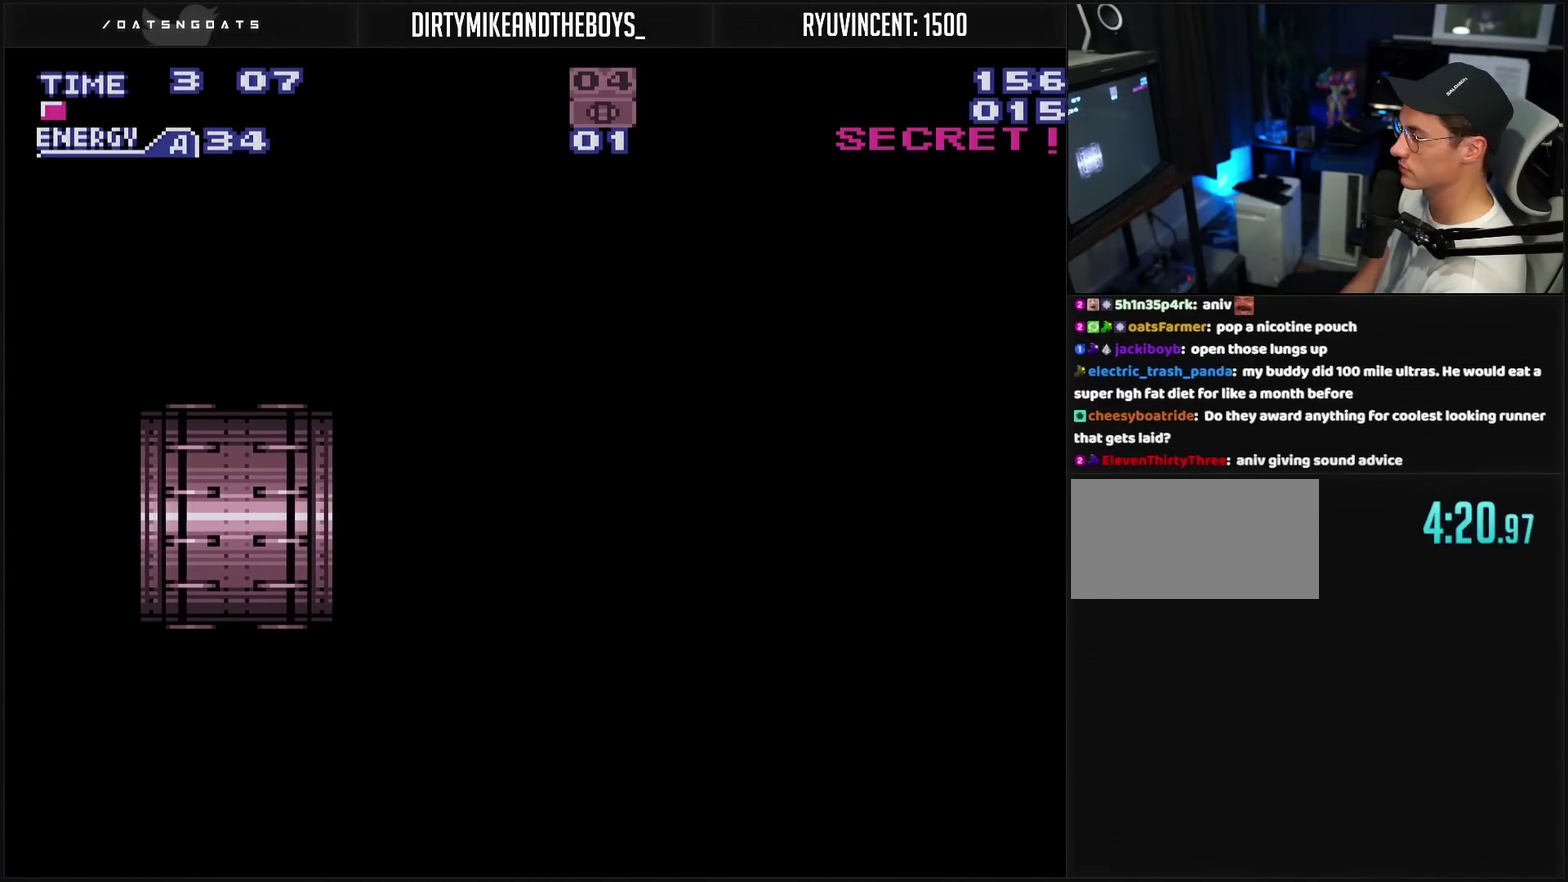
{"buttons": ["CROSS"], "events": []}
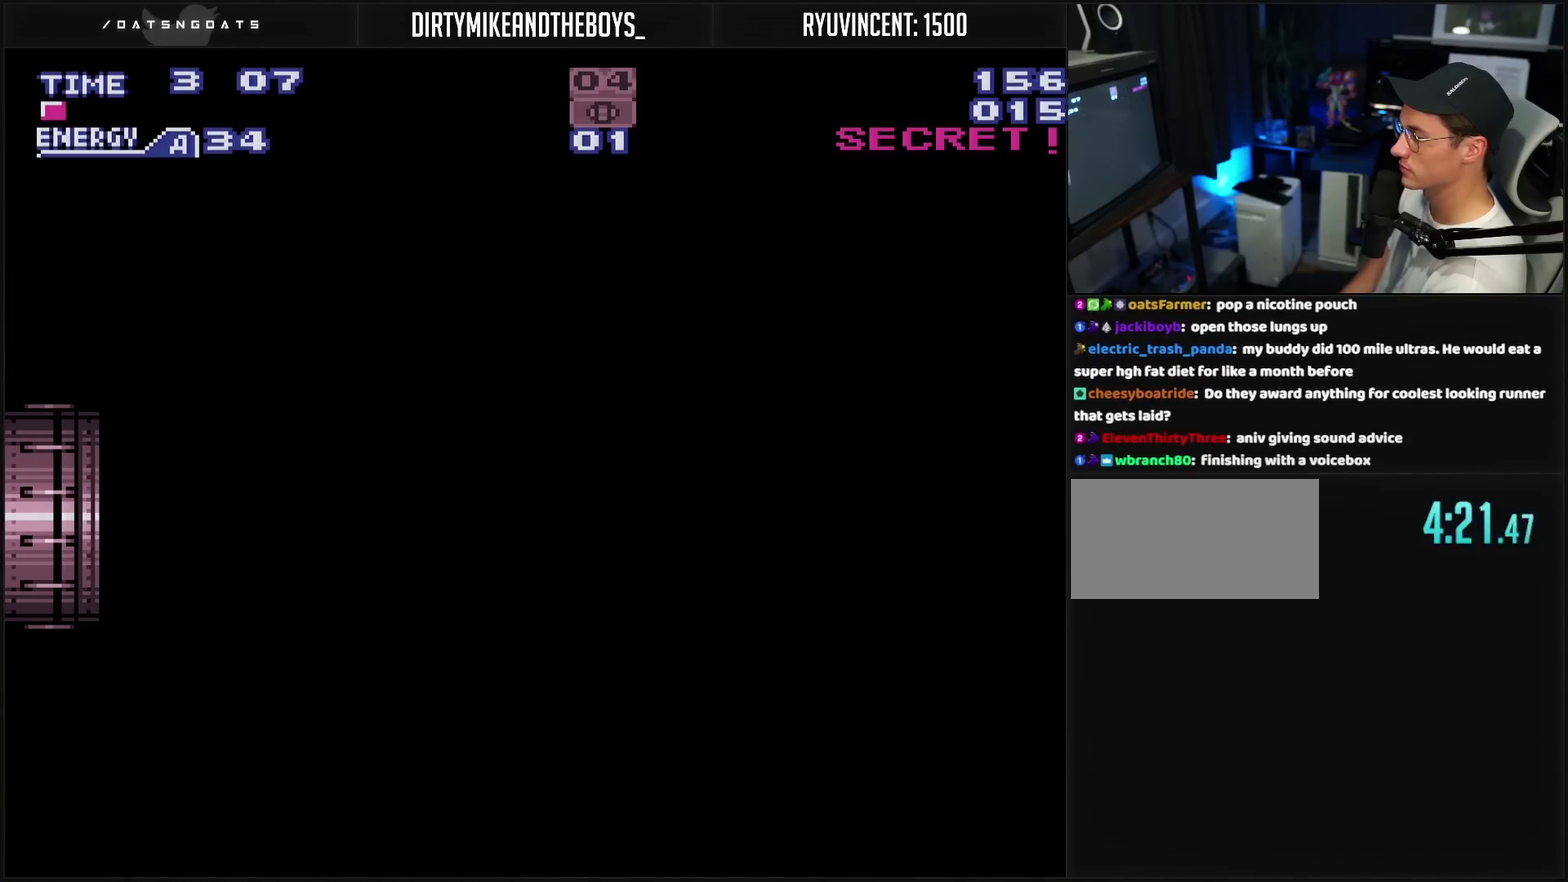
{"buttons": ["CROSS"], "events": []}
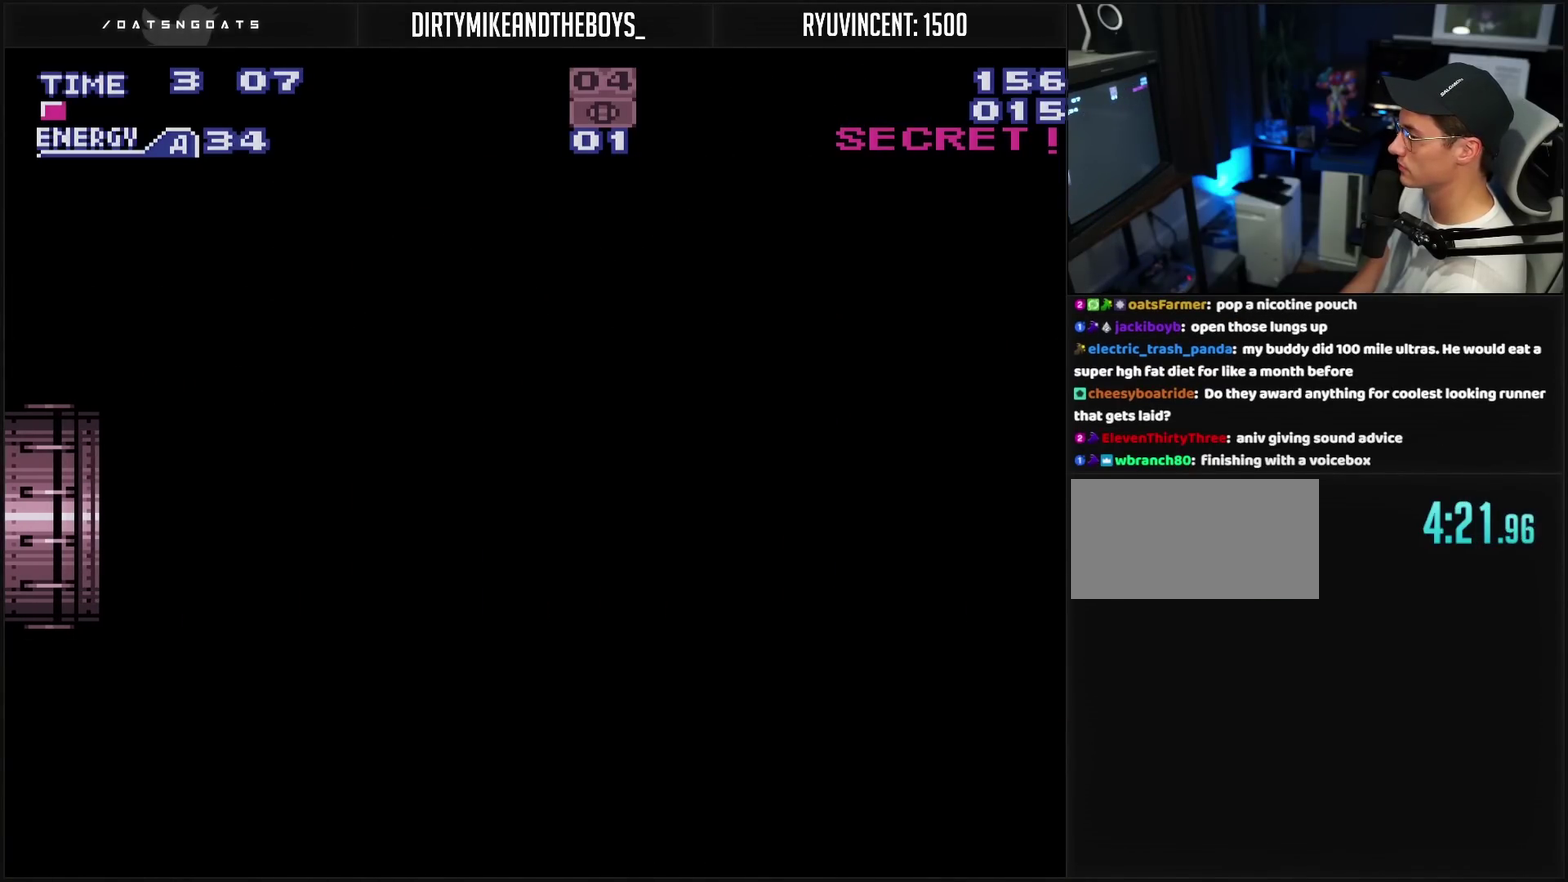
{"buttons": ["CROSS"], "events": []}
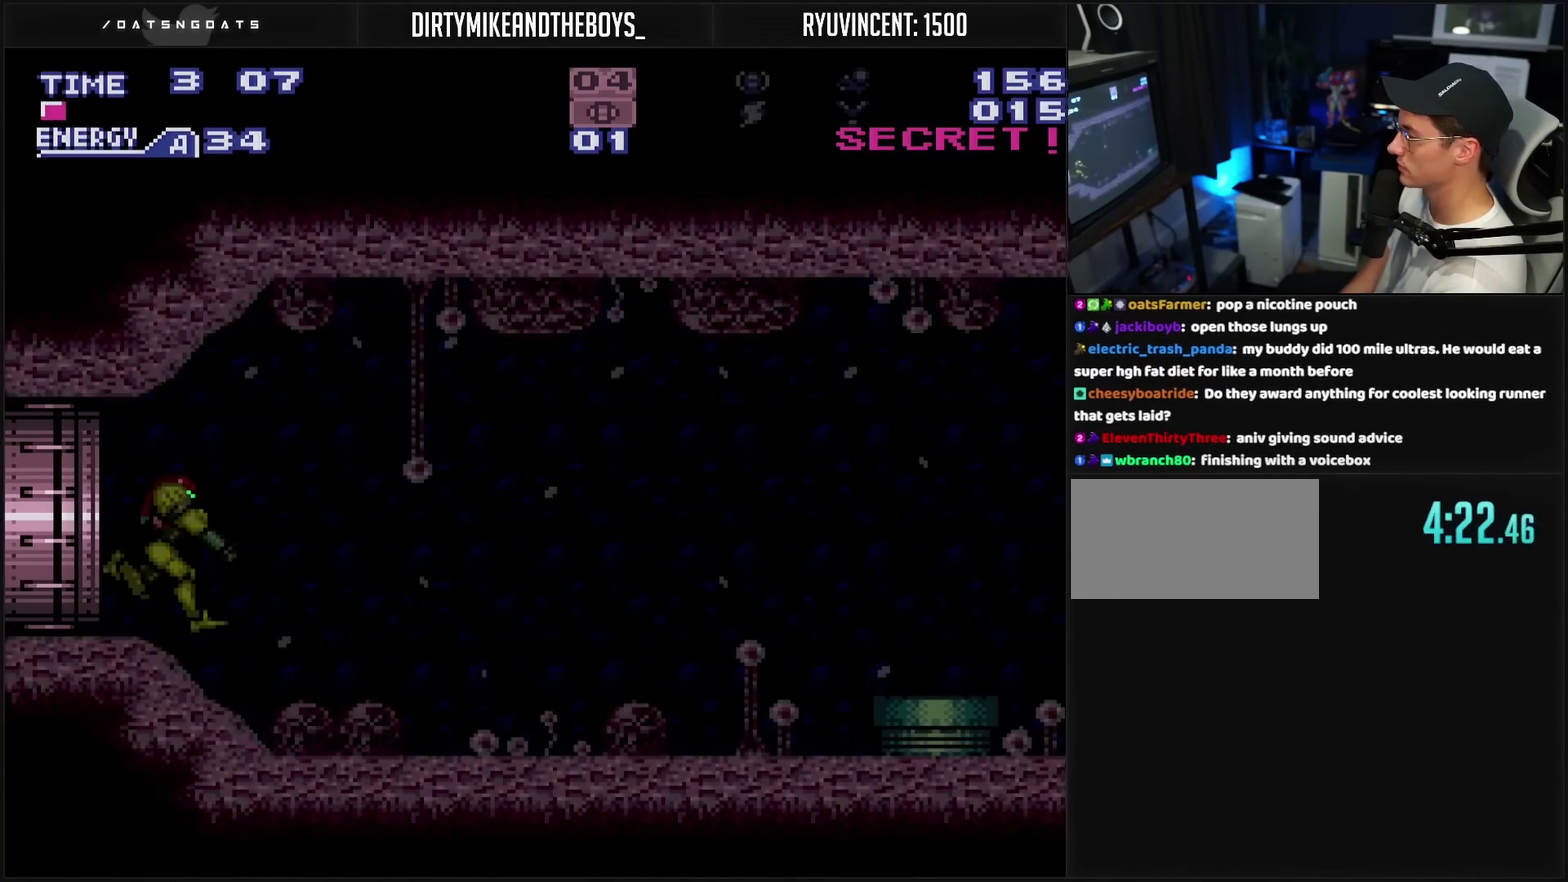
{"buttons": ["CROSS"], "events": [[200, "DPAD_RIGHT", "down"], [433, "DPAD_RIGHT", "up"]]}
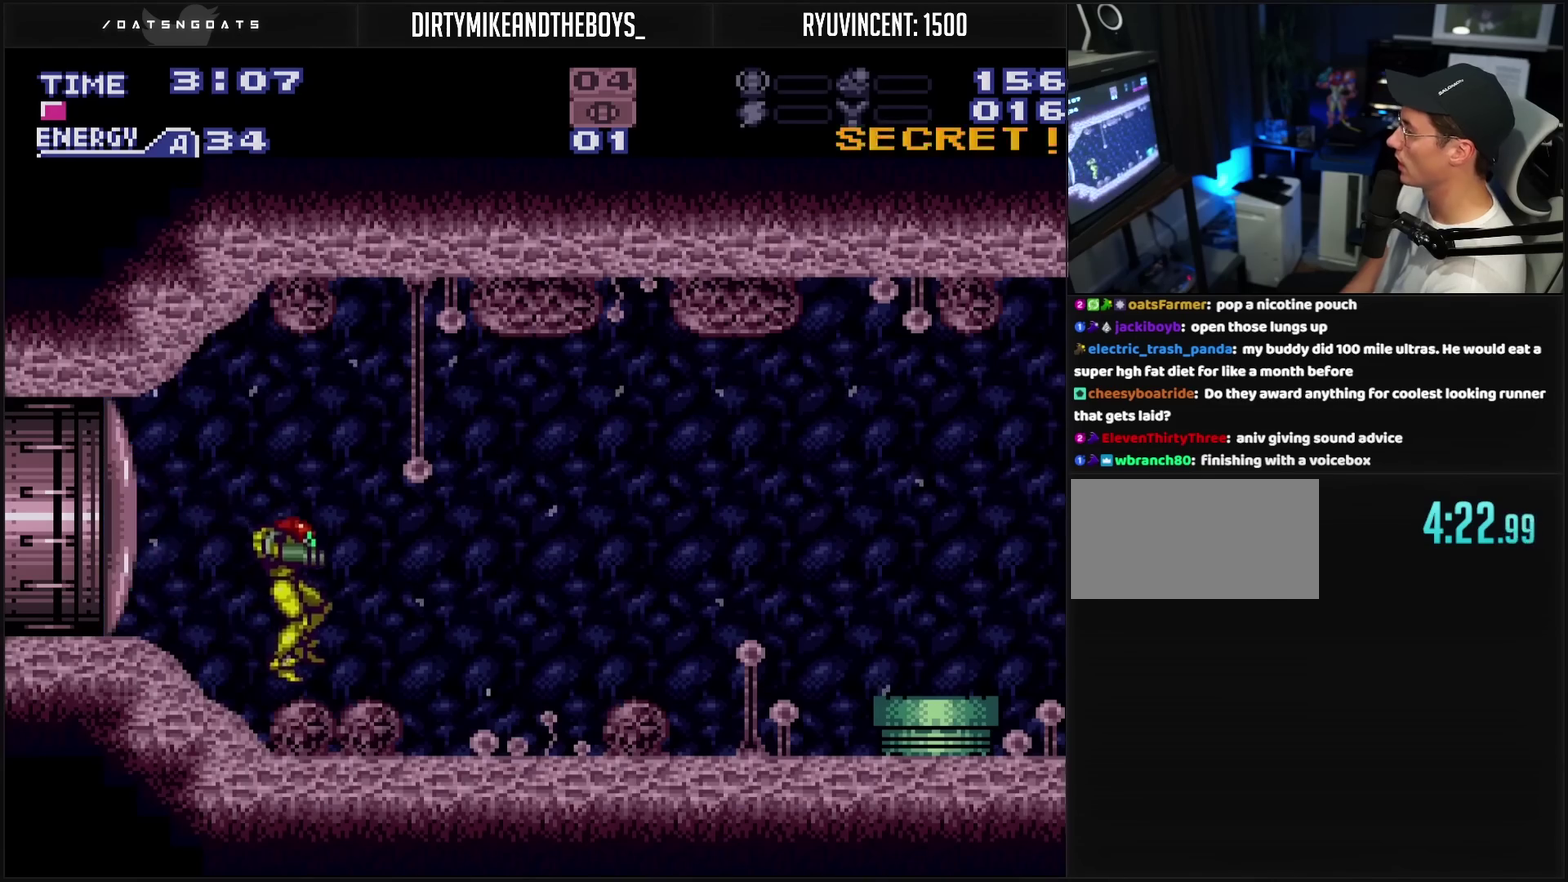
{"buttons": ["CROSS", "DPAD_RIGHT"], "events": [[100, "R1", "down"], [183, "DPAD_RIGHT", "down"], [183, "R1", "up"]]}
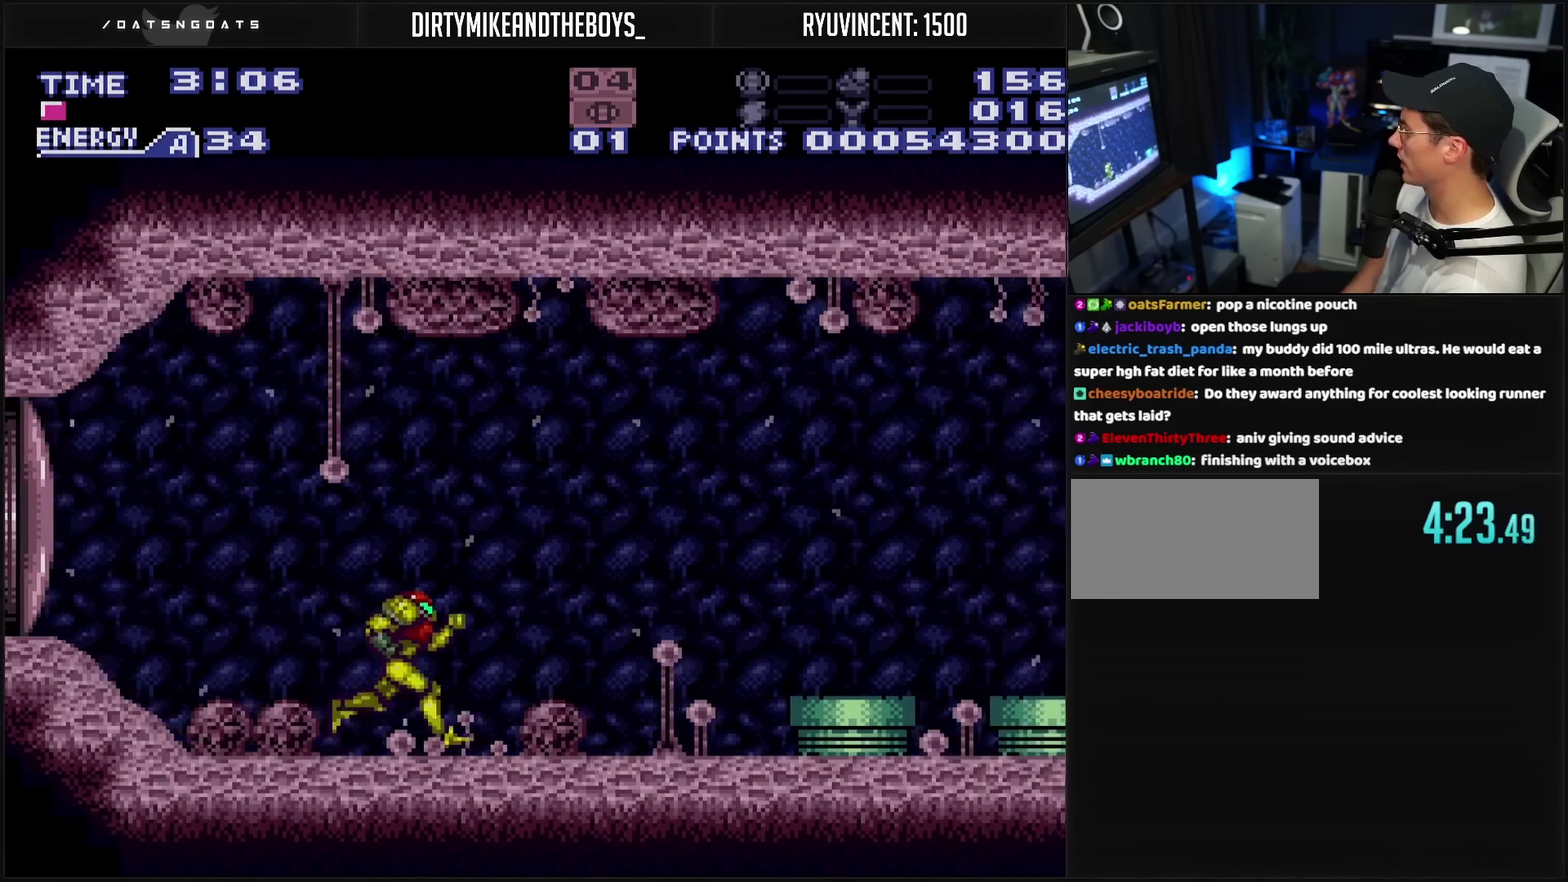
{"buttons": ["CROSS", "CIRCLE", "DPAD_LEFT"], "events": [[150, "TRIANGLE", "down"], [217, "TRIANGLE", "up"], [233, "CIRCLE", "down"], [317, "DPAD_RIGHT", "up"], [417, "DPAD_LEFT", "down"]]}
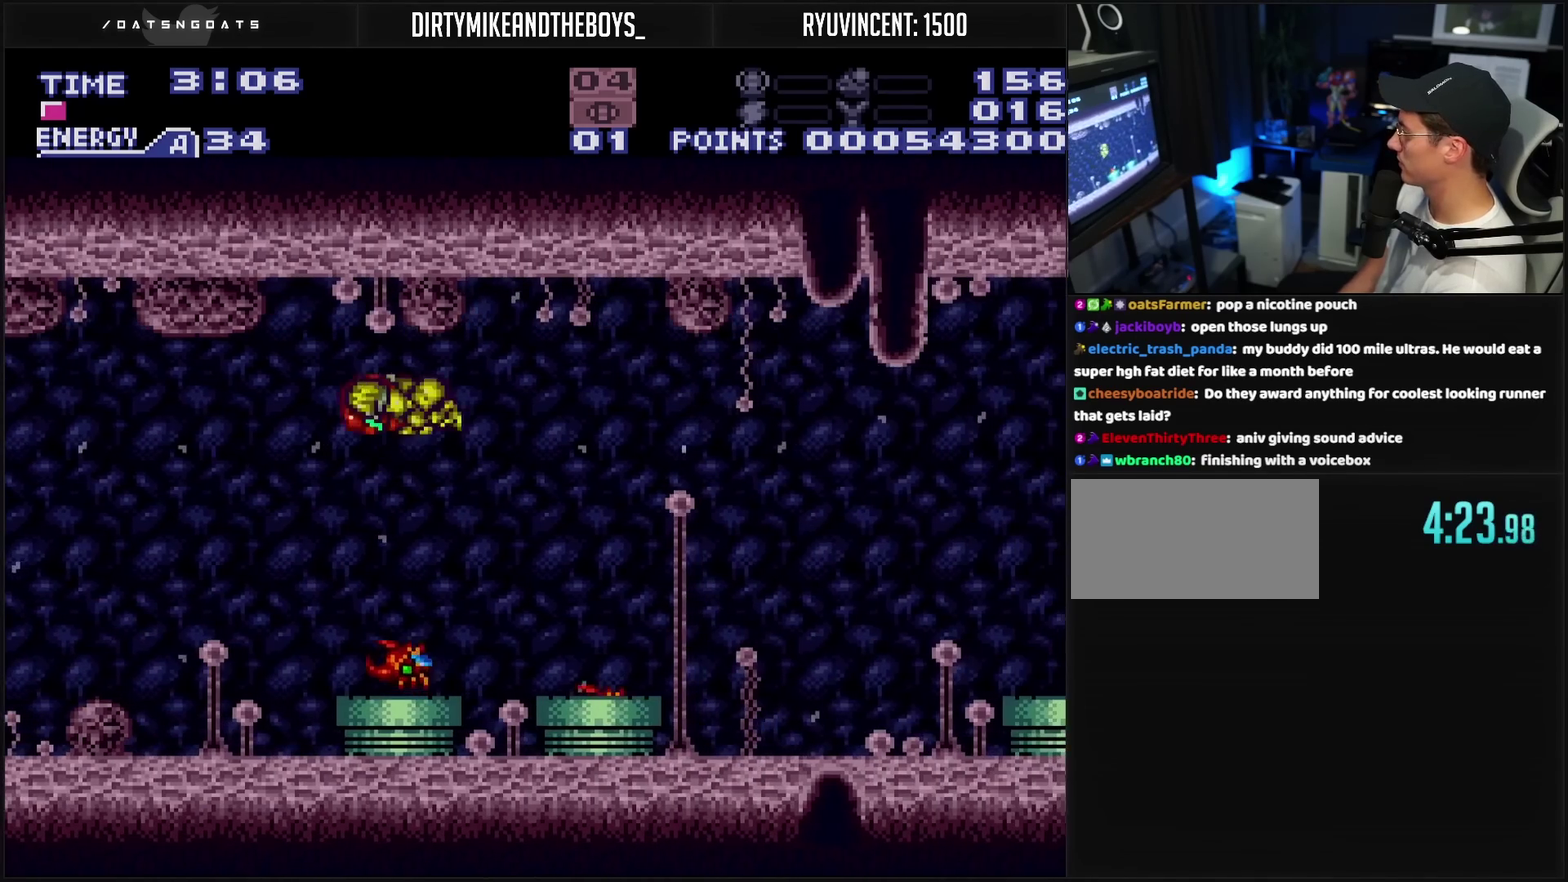
{"buttons": ["CROSS", "L1"], "events": [[33, "DPAD_LEFT", "up"], [83, "CIRCLE", "up"], [83, "DPAD_RIGHT", "down"], [183, "CROSS", "up"], [333, "CROSS", "down"], [333, "L1", "down"], [367, "DPAD_RIGHT", "up"]]}
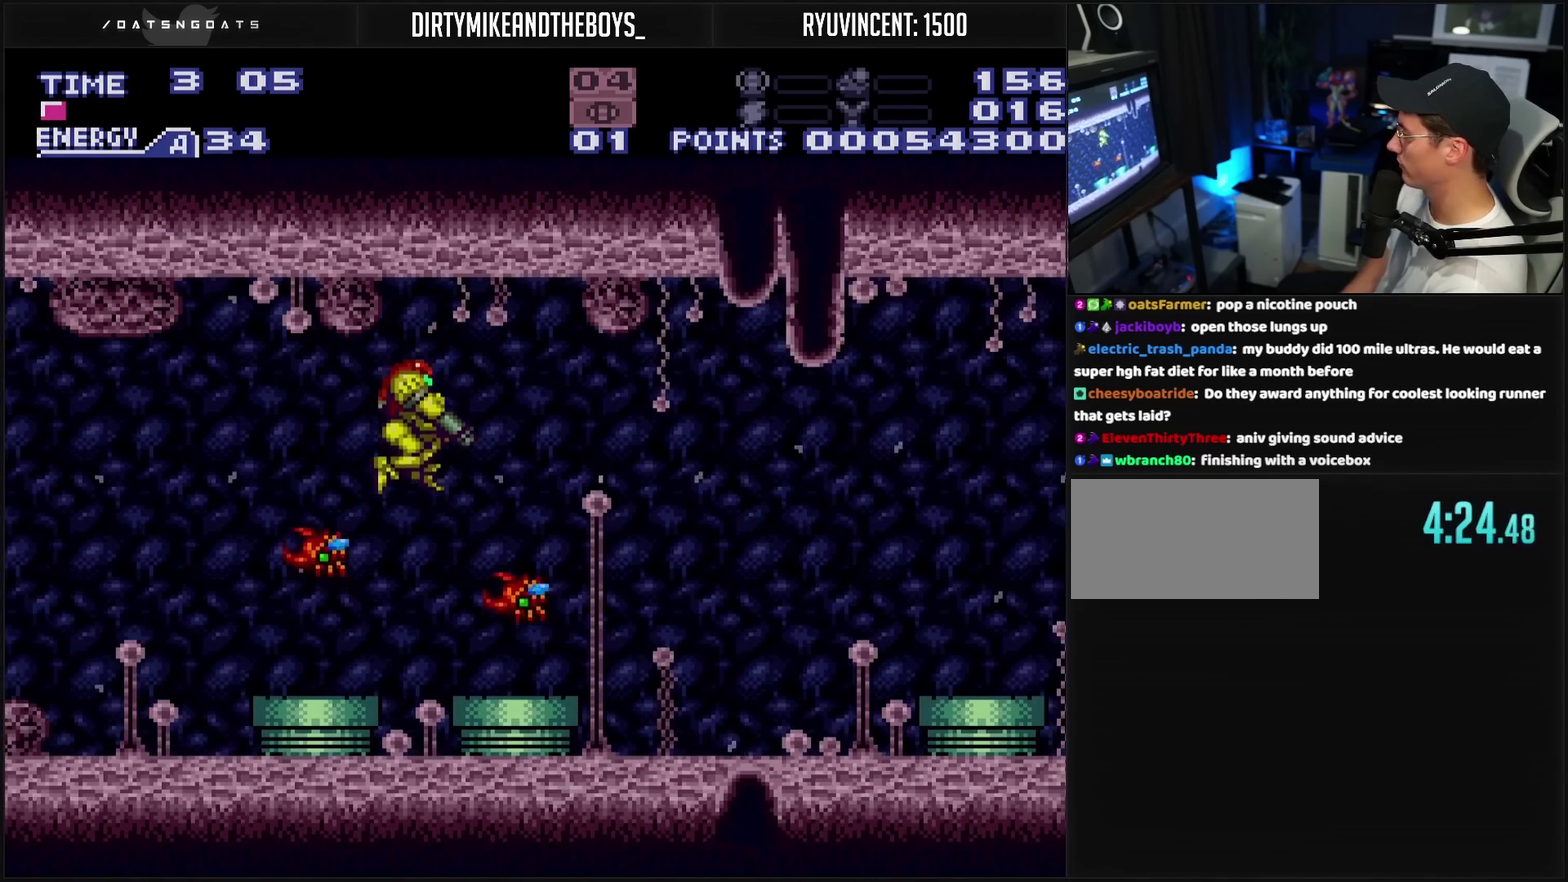
{"buttons": ["CROSS", "L1"], "events": [[17, "DPAD_RIGHT", "down"], [67, "TRIANGLE", "down"], [117, "DPAD_RIGHT", "up"], [150, "TRIANGLE", "up"]]}